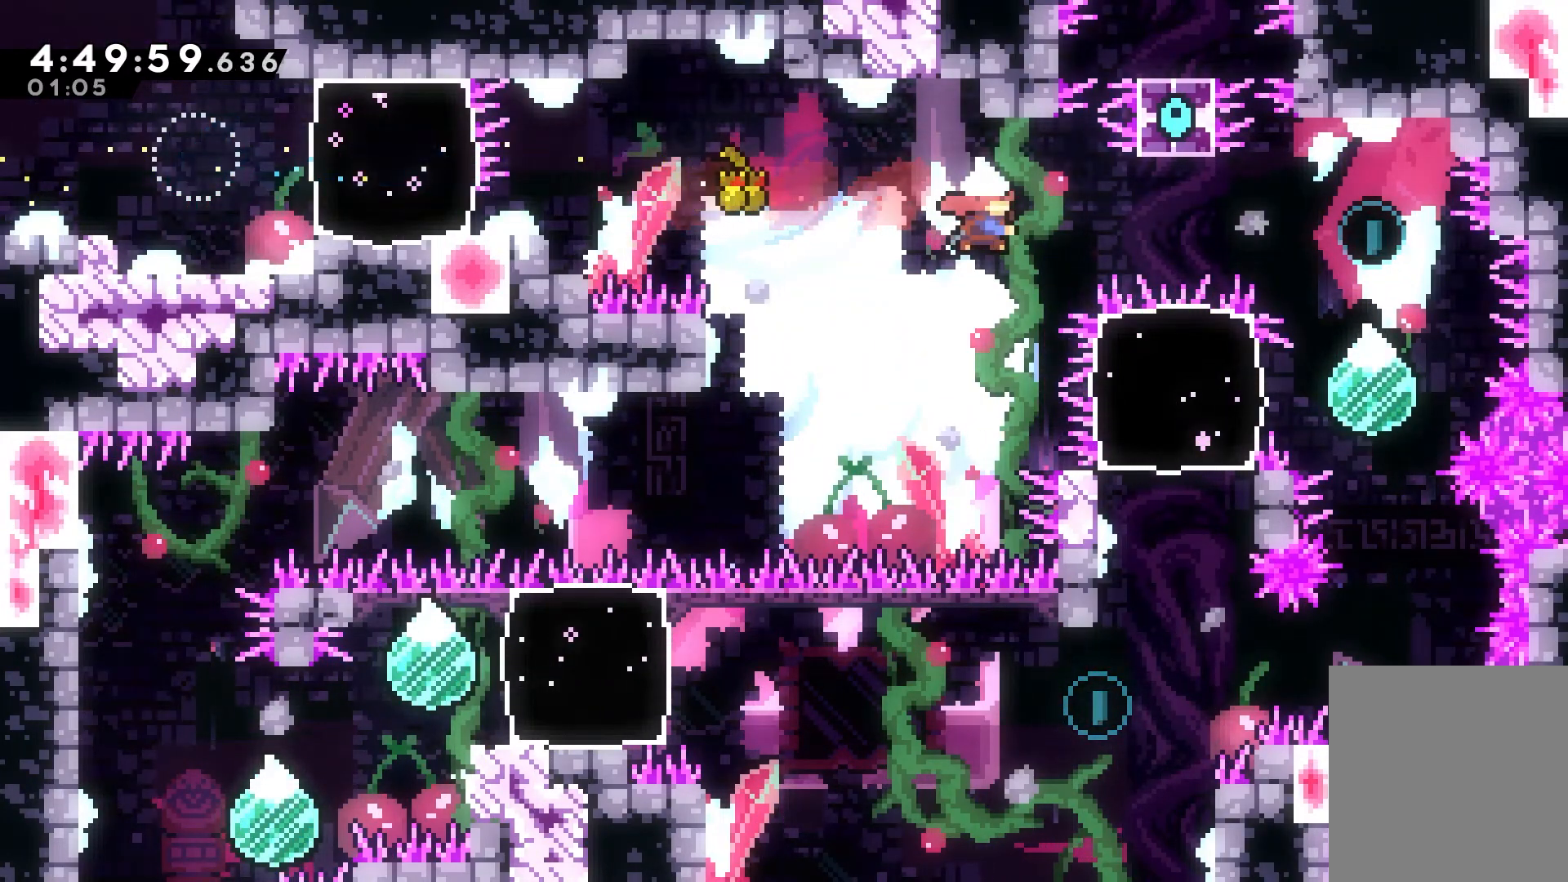
Gameplay with keyboard; each line is a JSON object with the keys held at the frame after it. "events" lists presses ("down") and releases ("up") of "dash", "down", "grab", "jump", "jump2", "left", "right" and "up" between this image and that frame as [ms after this image, input, new state], when the widget could be followed in between. No other keys are recorded. Mouse input is not recorded. Key names are as the overlay labels them; some are game actions (e.g. jump) rather than physical keys.
{"keys": ["dash", "right"], "events": []}
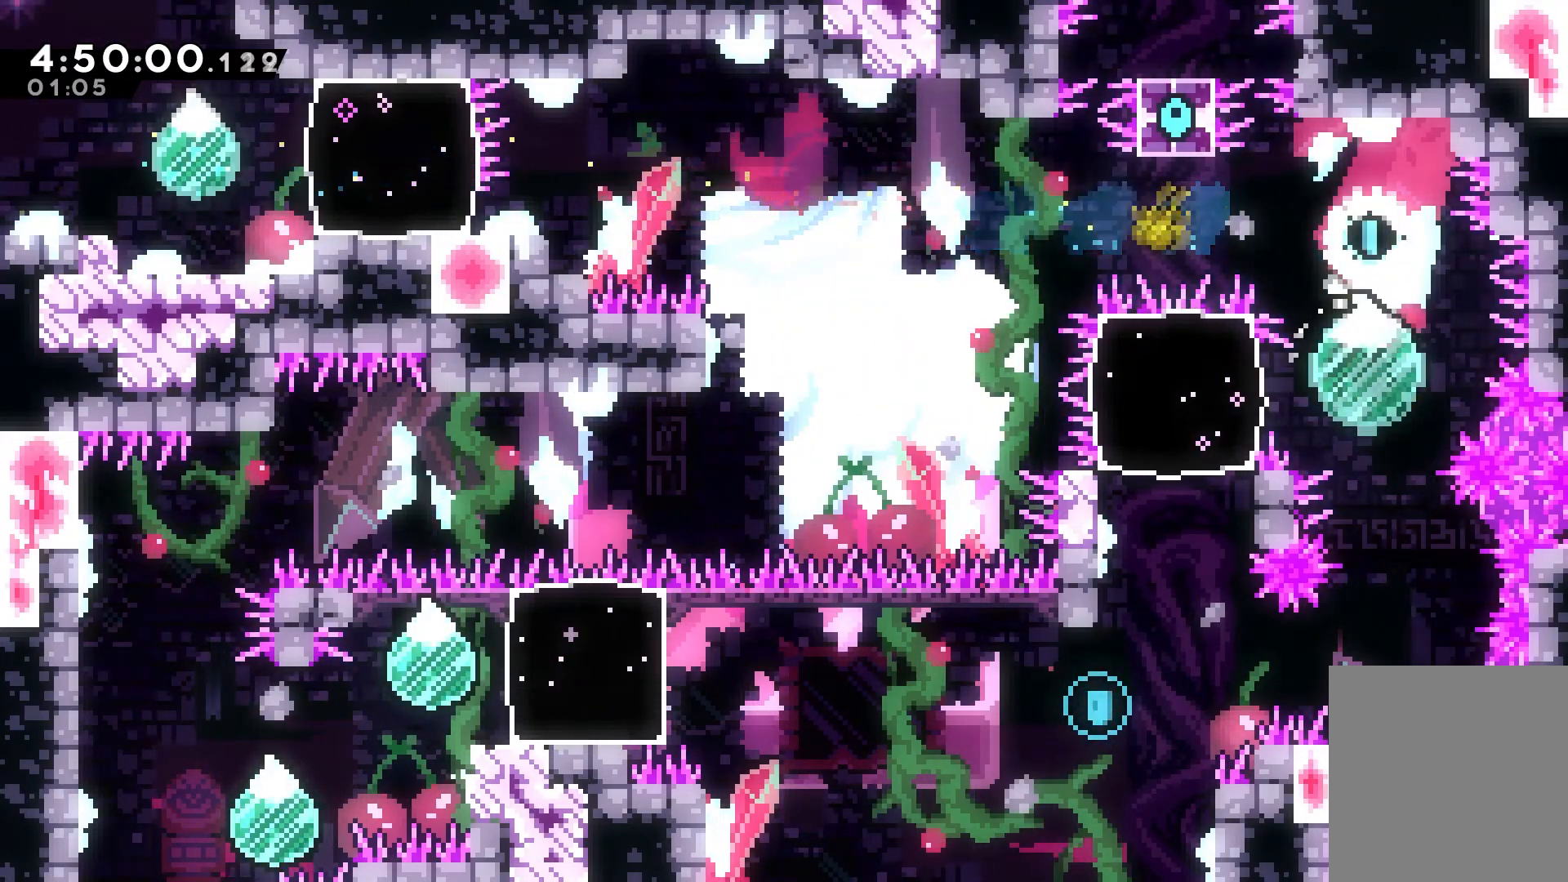
{"keys": ["left"], "events": [[33, "left", "down"], [33, "right", "up"], [50, "dash", "up"]]}
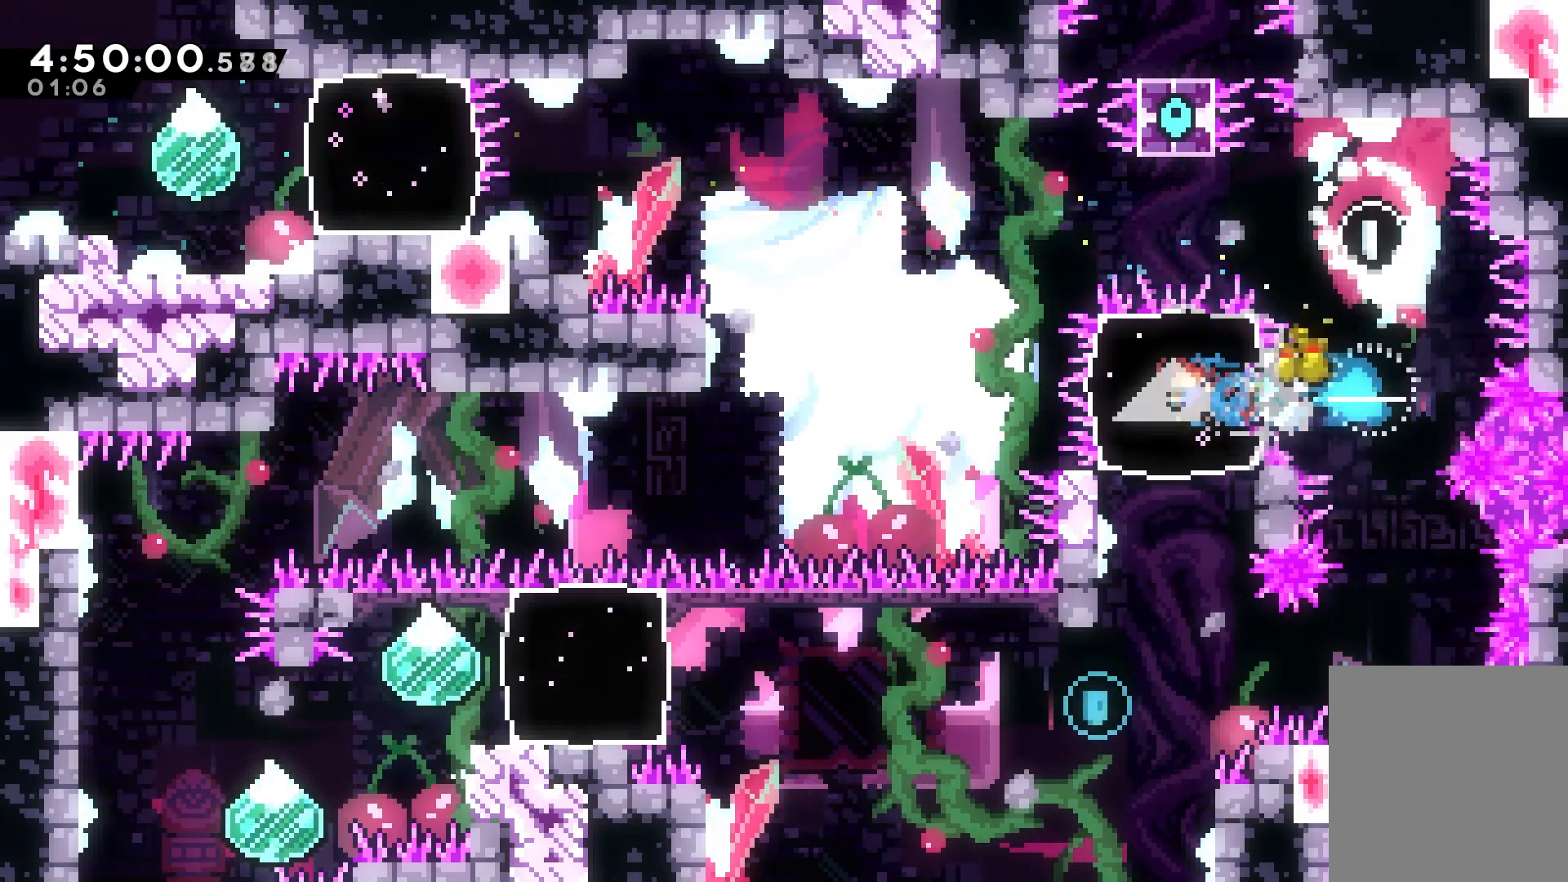
{"keys": ["dash", "left"], "events": [[367, "dash", "down"]]}
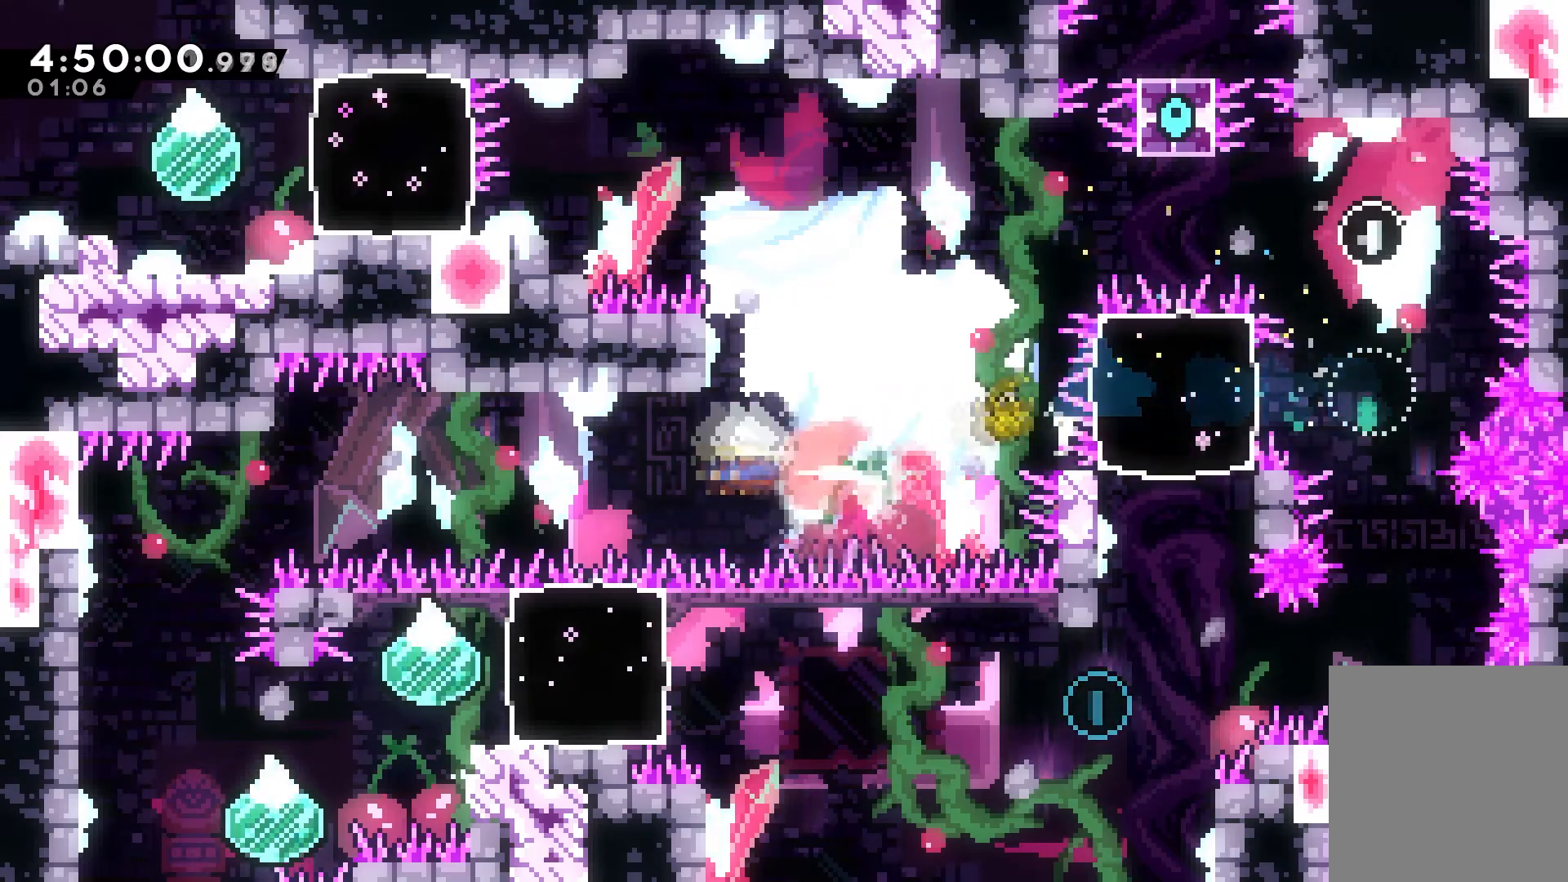
{"keys": ["left"], "events": [[83, "dash", "up"], [200, "dash", "down"], [450, "dash", "up"]]}
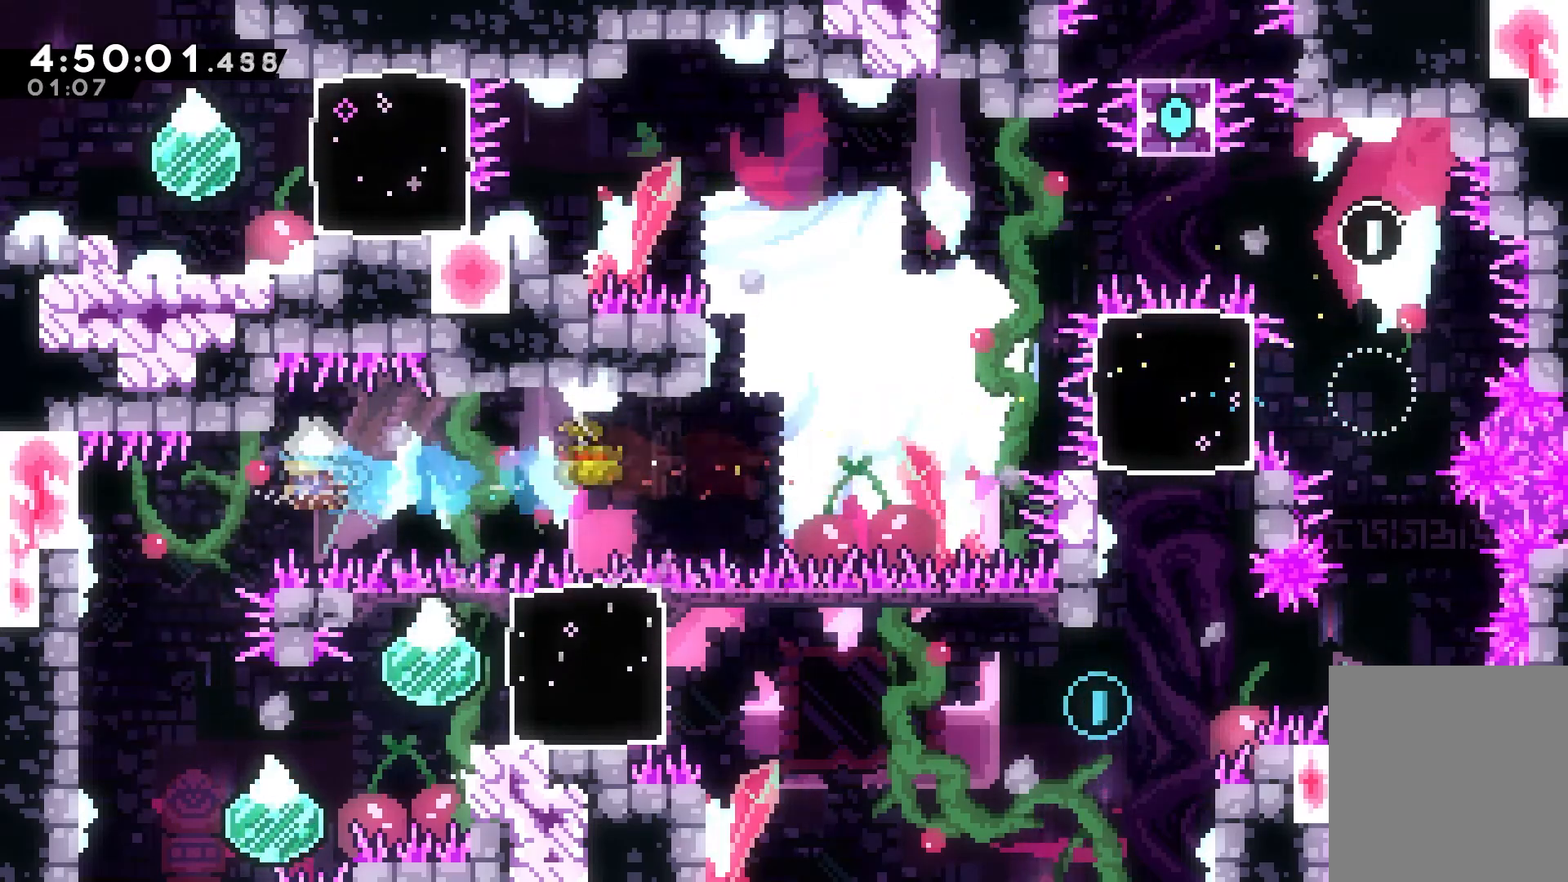
{"keys": ["down", "grab", "left"], "events": [[367, "down", "down"], [367, "grab", "down"]]}
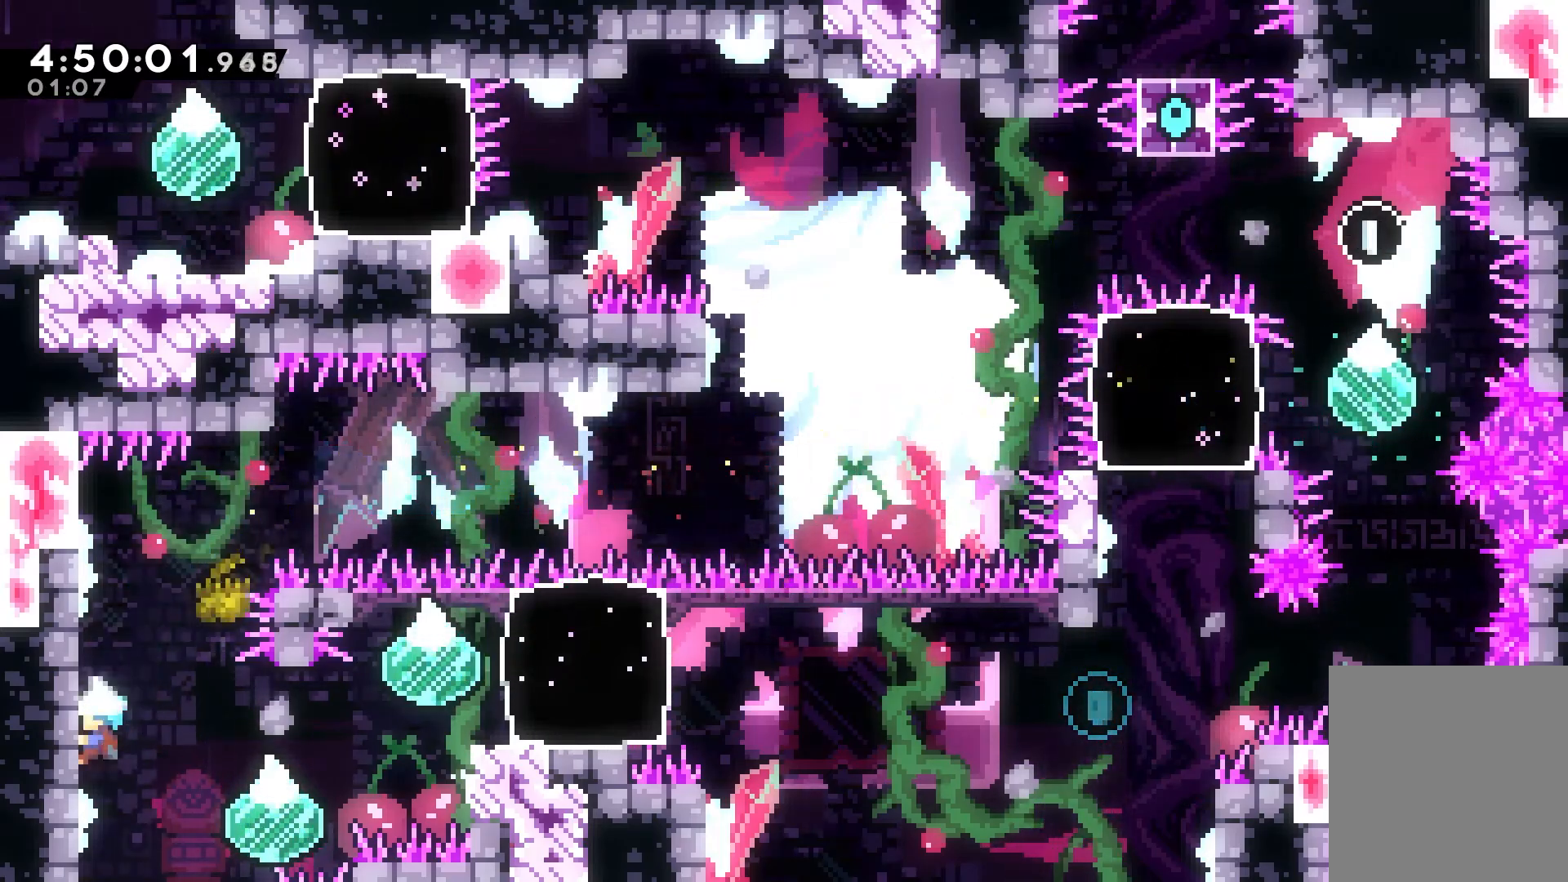
{"keys": ["right"], "events": [[283, "down", "up"], [283, "left", "up"], [333, "right", "down"], [383, "jump", "down"], [400, "grab", "up"], [483, "jump", "up"]]}
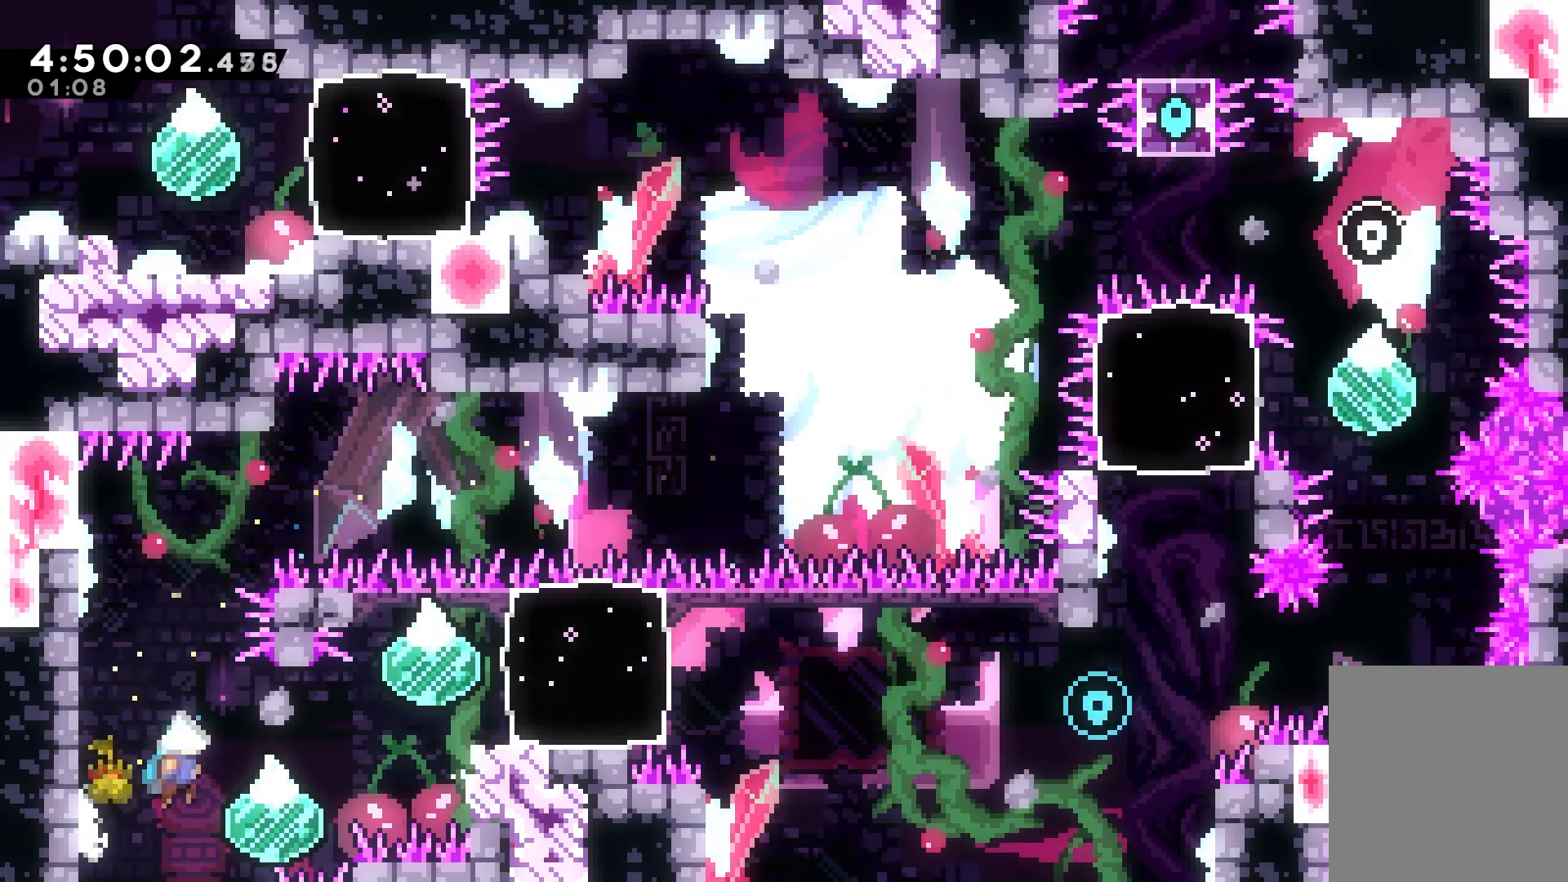
{"keys": ["right"], "events": [[217, "dash", "down"], [217, "up", "down"], [450, "dash", "up"], [450, "up", "up"]]}
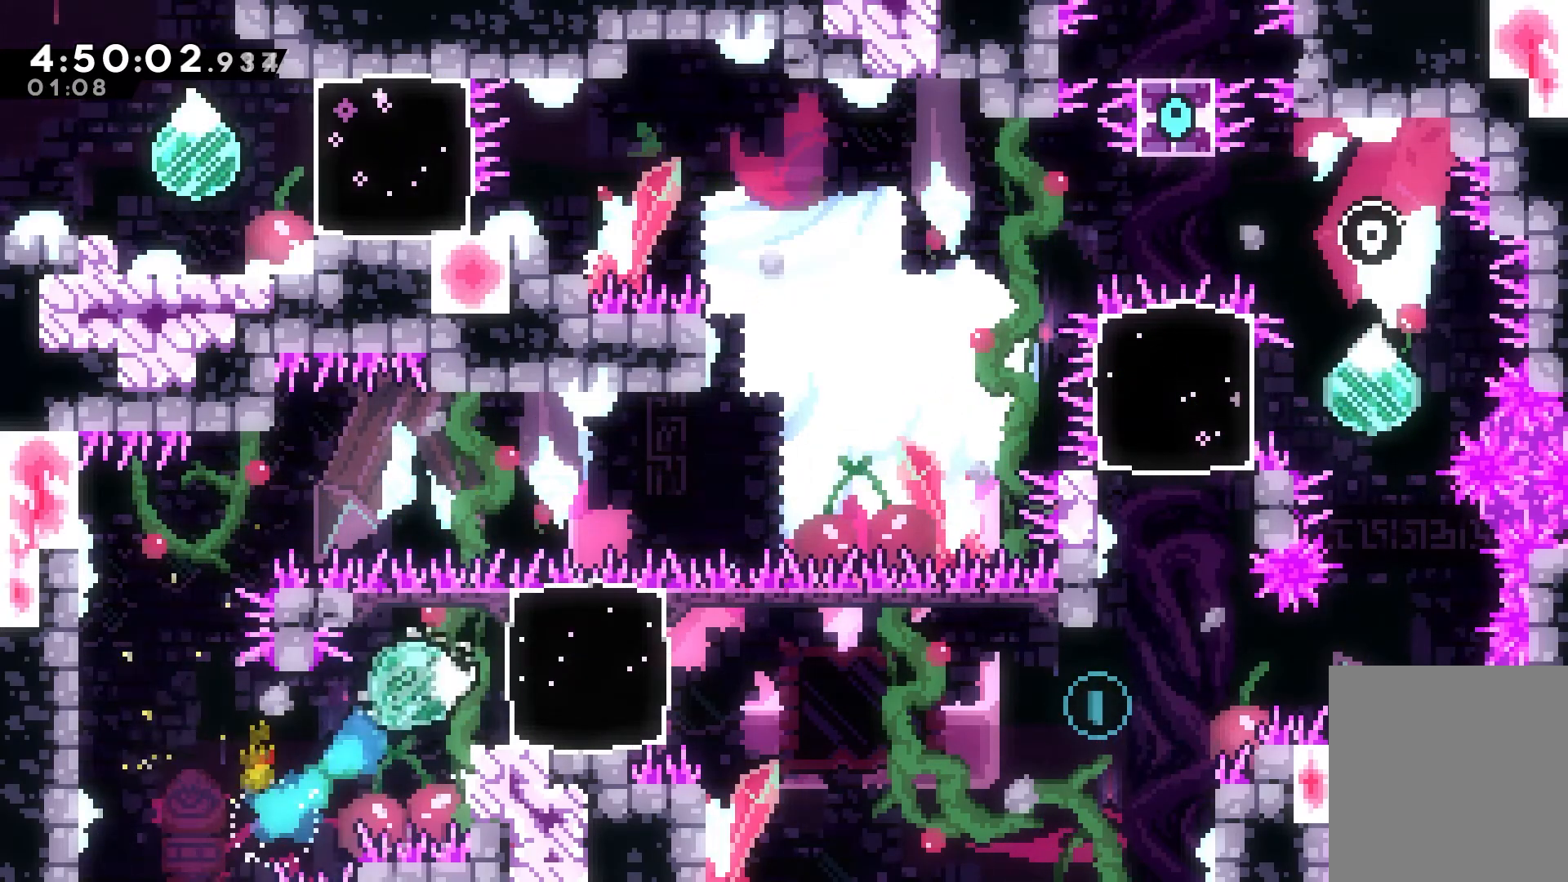
{"keys": ["right"], "events": [[33, "dash", "down"], [283, "dash", "up"]]}
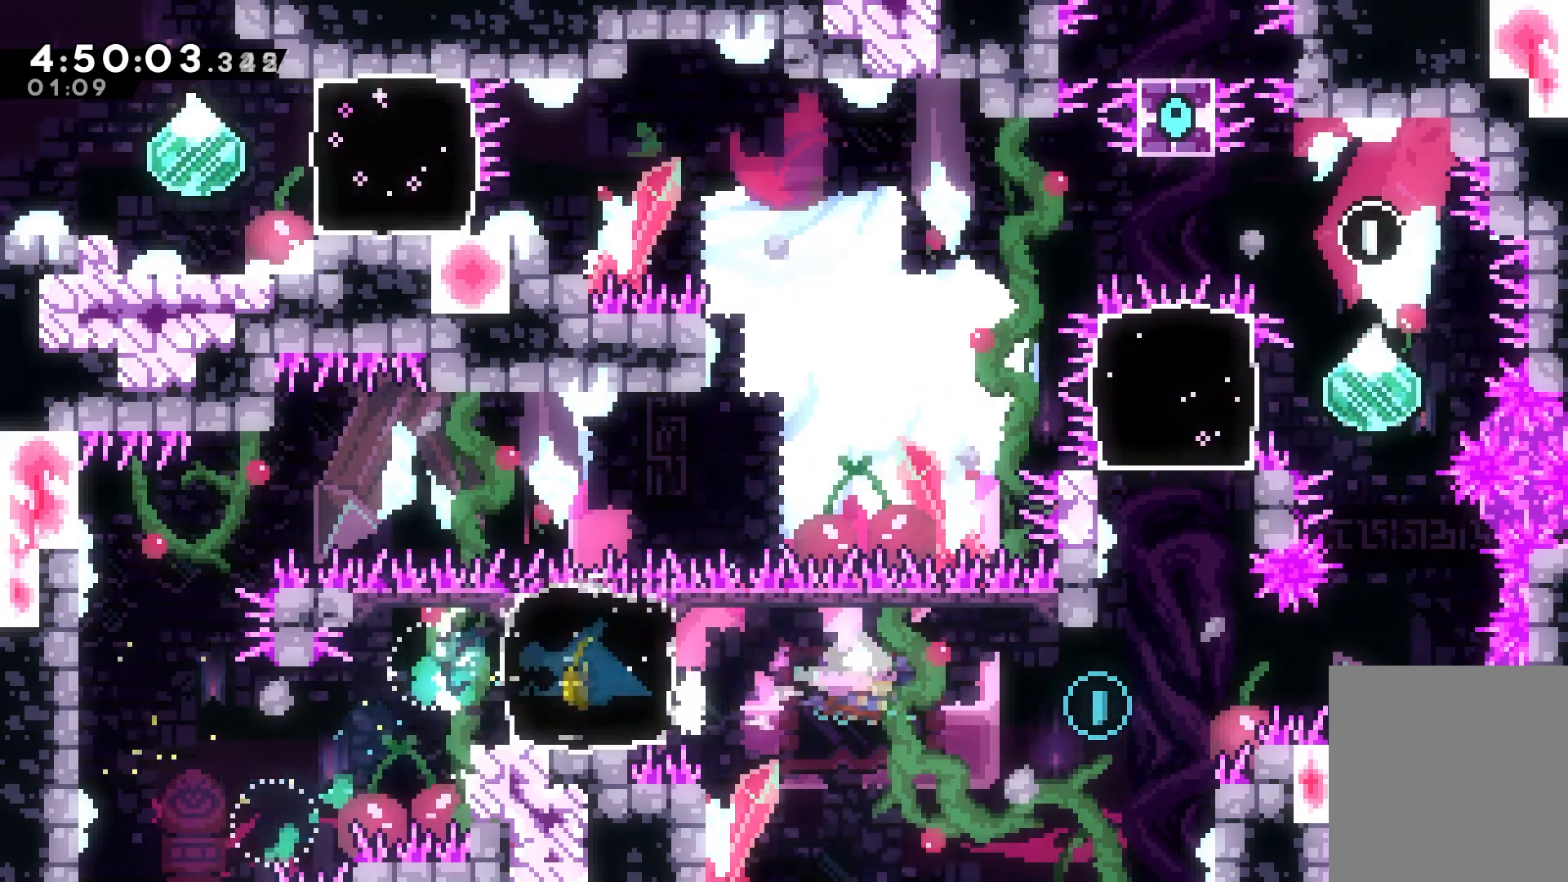
{"keys": [], "events": [[133, "dash", "down"], [133, "up", "down"], [433, "dash", "up"], [433, "right", "up"], [433, "up", "up"]]}
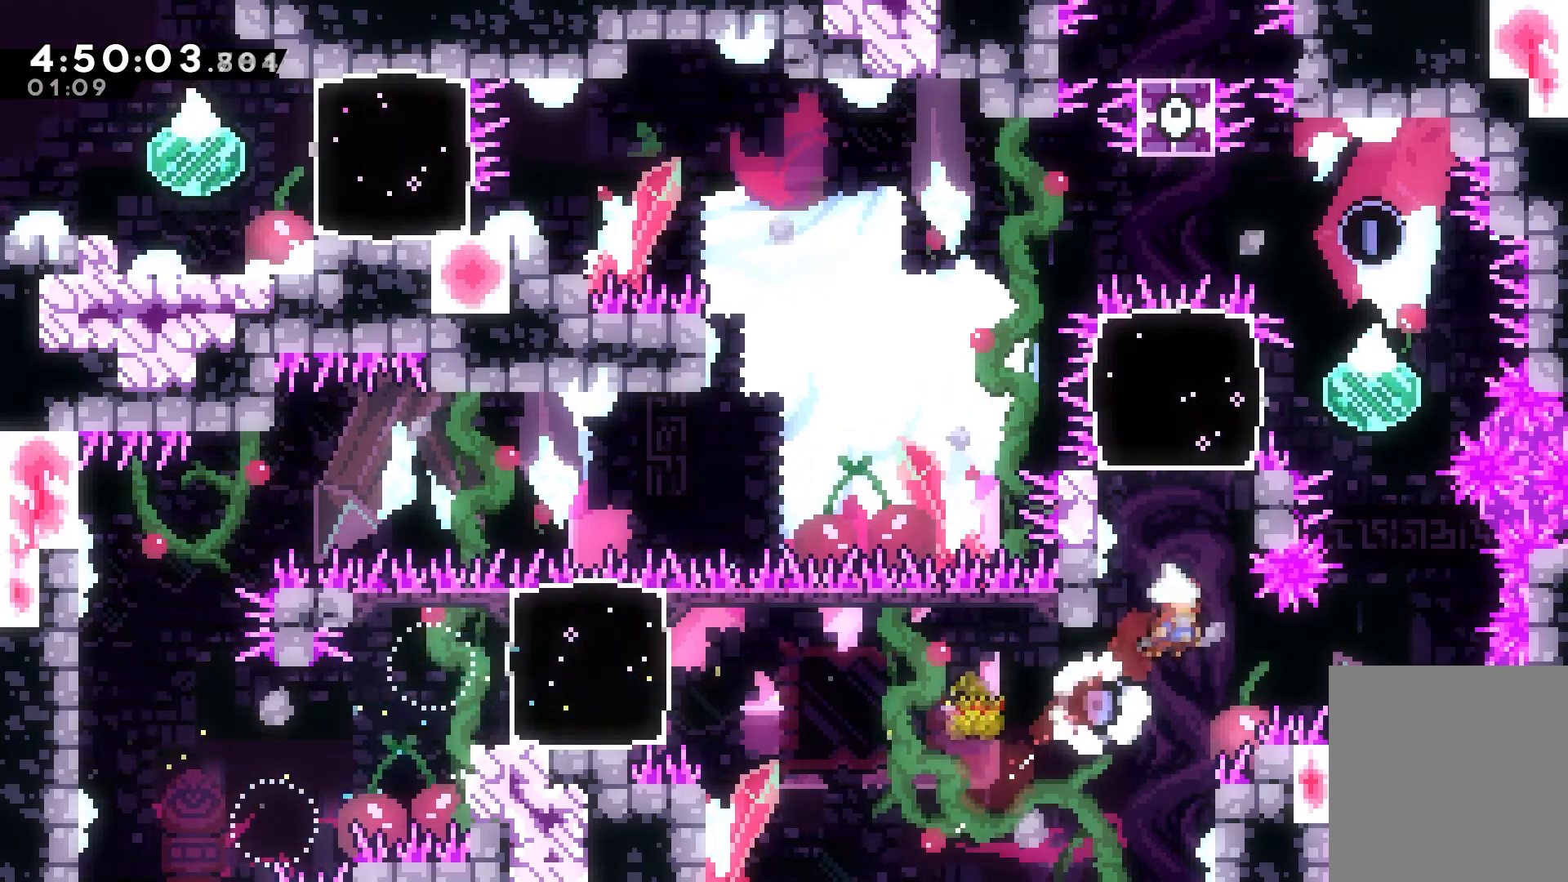
{"keys": ["up"], "events": [[17, "dash", "down"], [17, "up", "down"], [500, "dash", "up"]]}
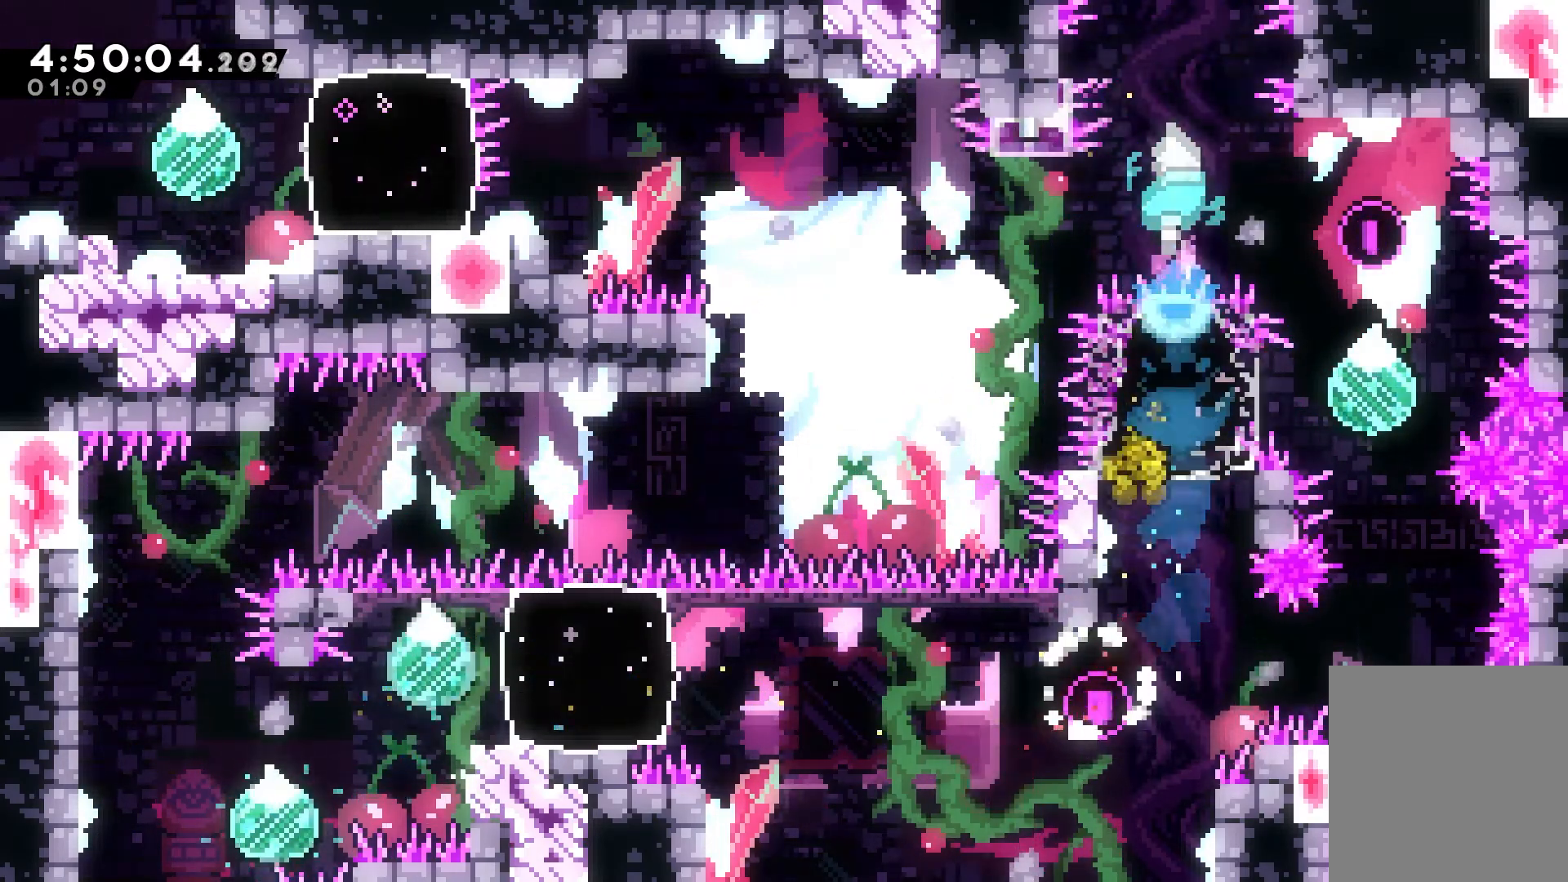
{"keys": ["dash"], "events": [[133, "dash", "down"], [467, "up", "up"]]}
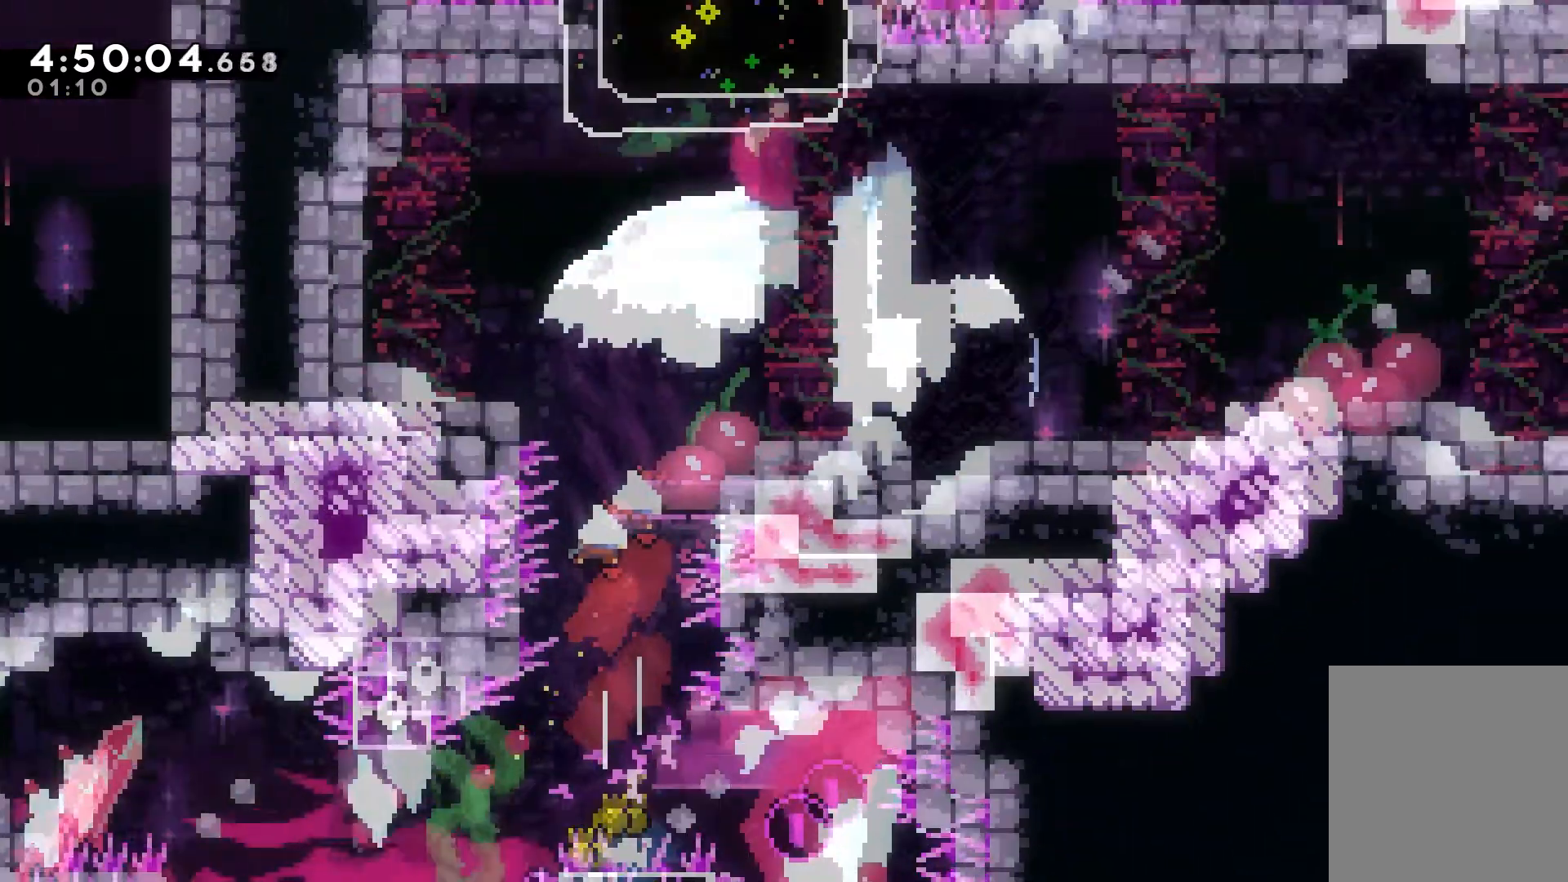
{"keys": ["right"], "events": [[17, "dash", "up"], [433, "right", "down"]]}
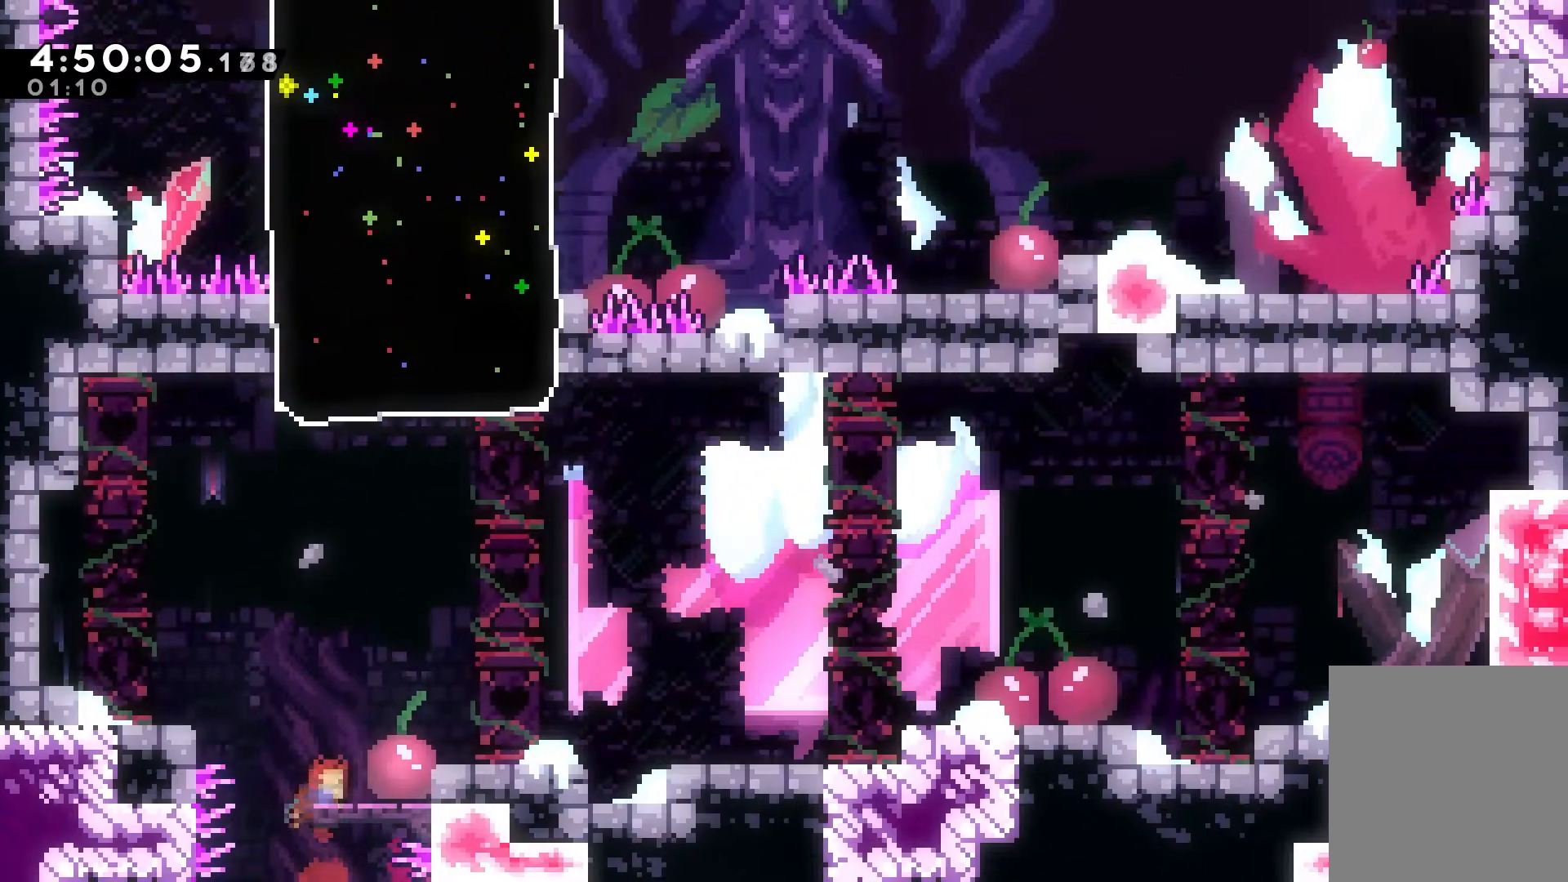
{"keys": ["jump"], "events": [[417, "right", "up"], [483, "jump", "down"]]}
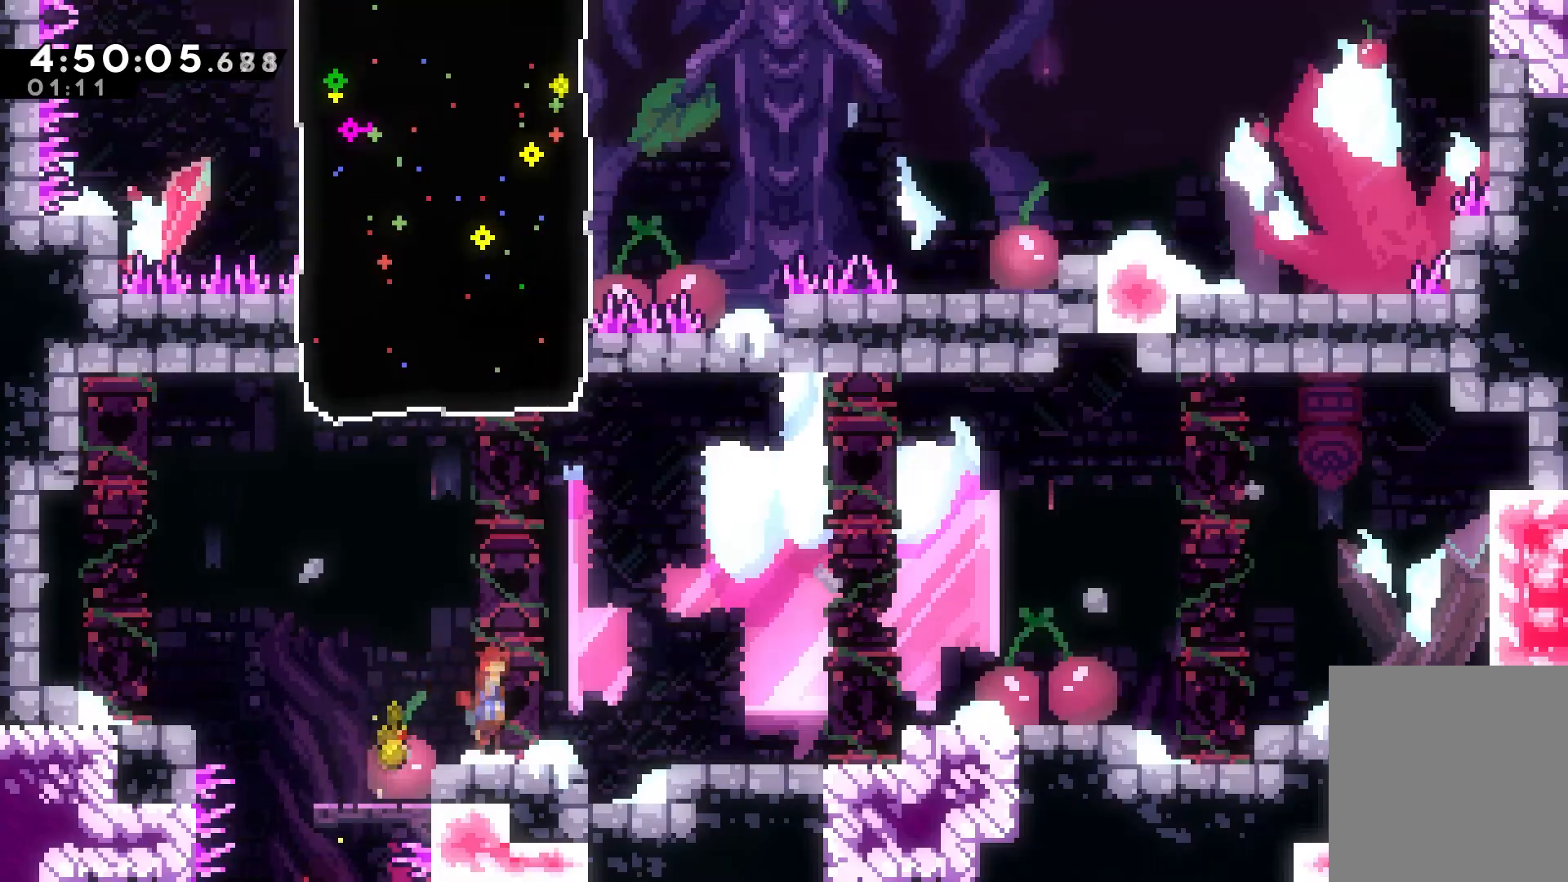
{"keys": ["dash", "up"], "events": [[217, "up", "down"], [267, "dash", "down"], [267, "jump", "up"]]}
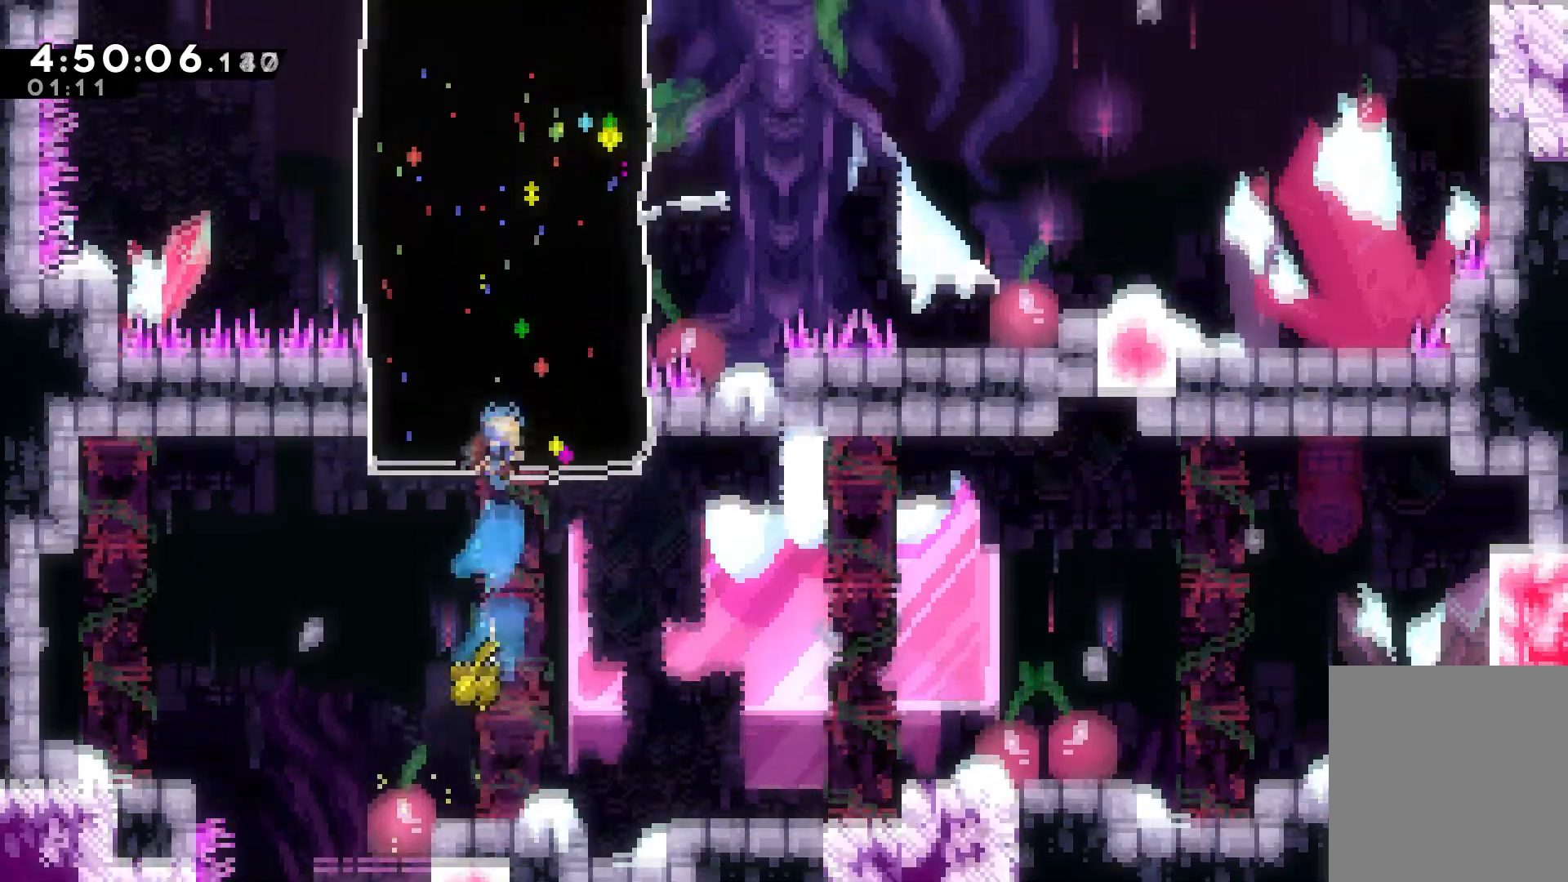
{"keys": ["up"], "events": [[217, "dash", "up"]]}
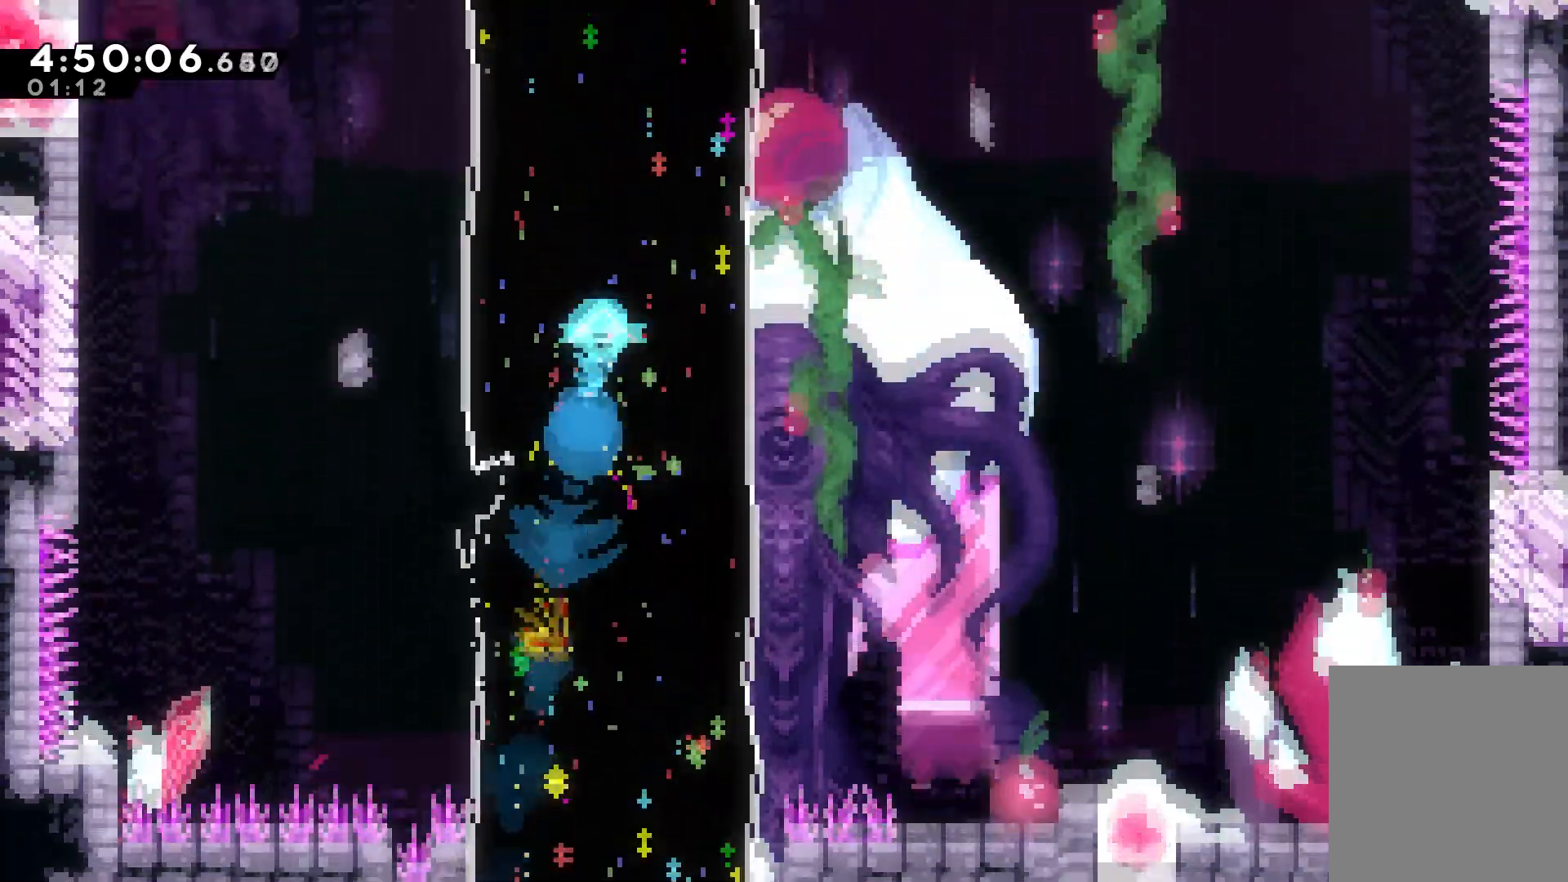
{"keys": ["up"], "events": []}
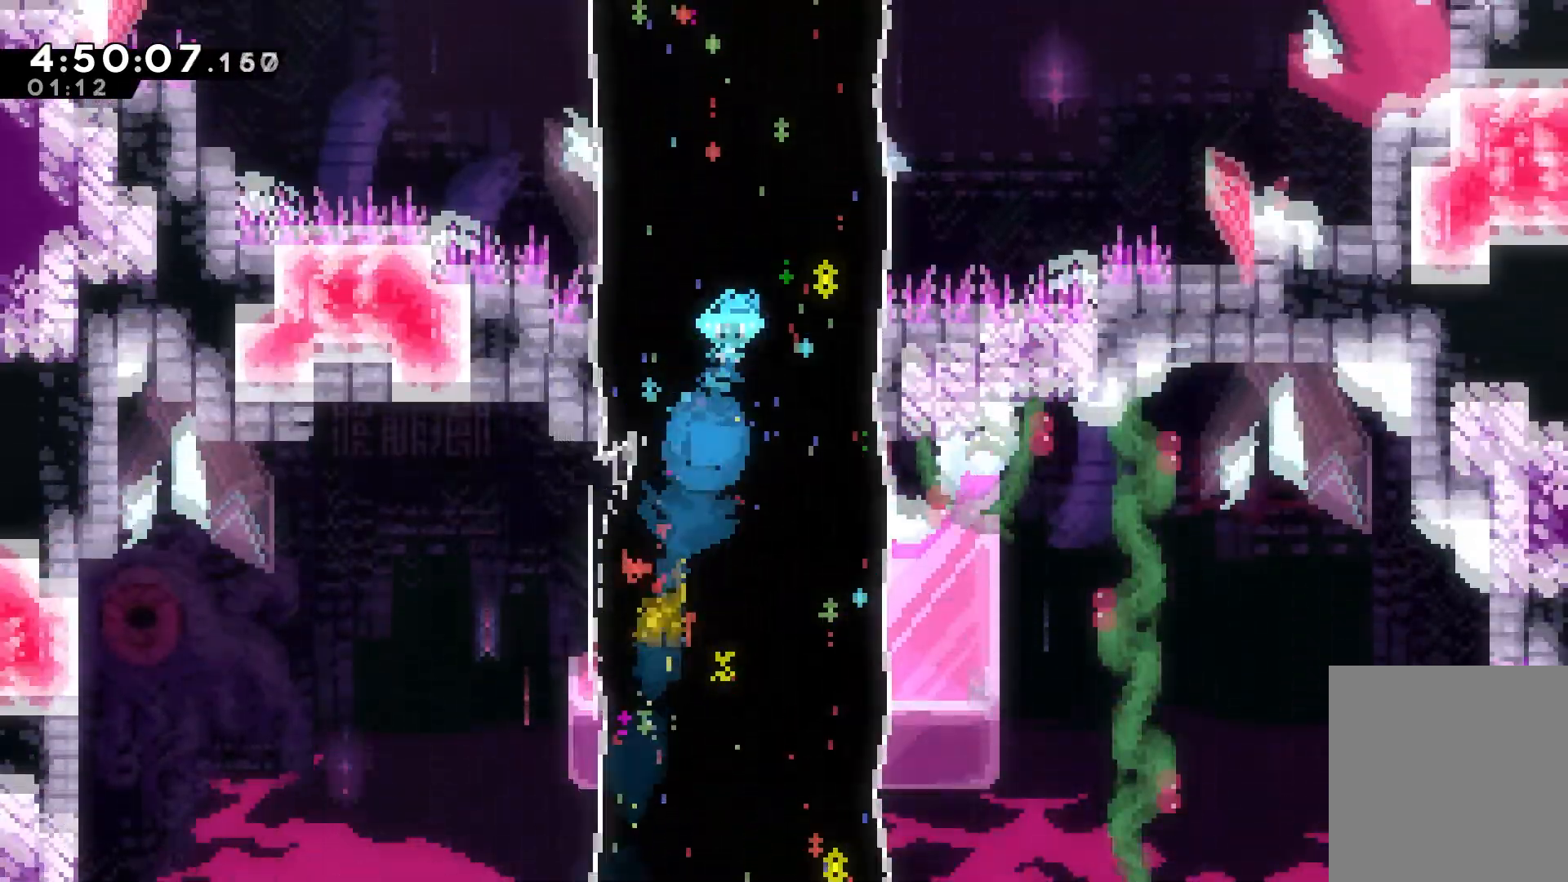
{"keys": ["up"], "events": []}
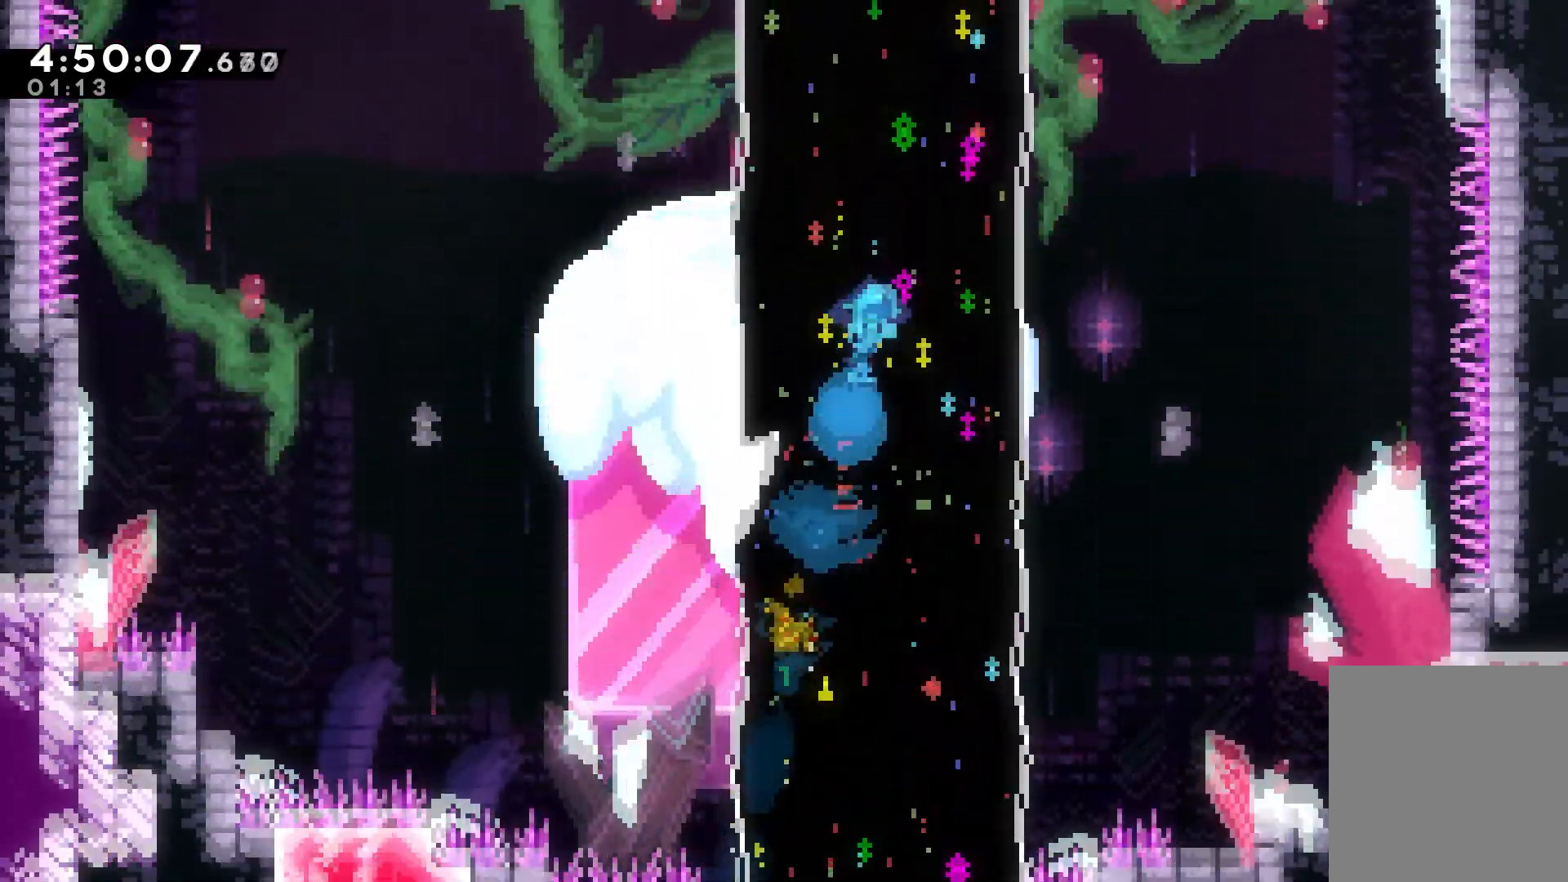
{"keys": ["up"], "events": []}
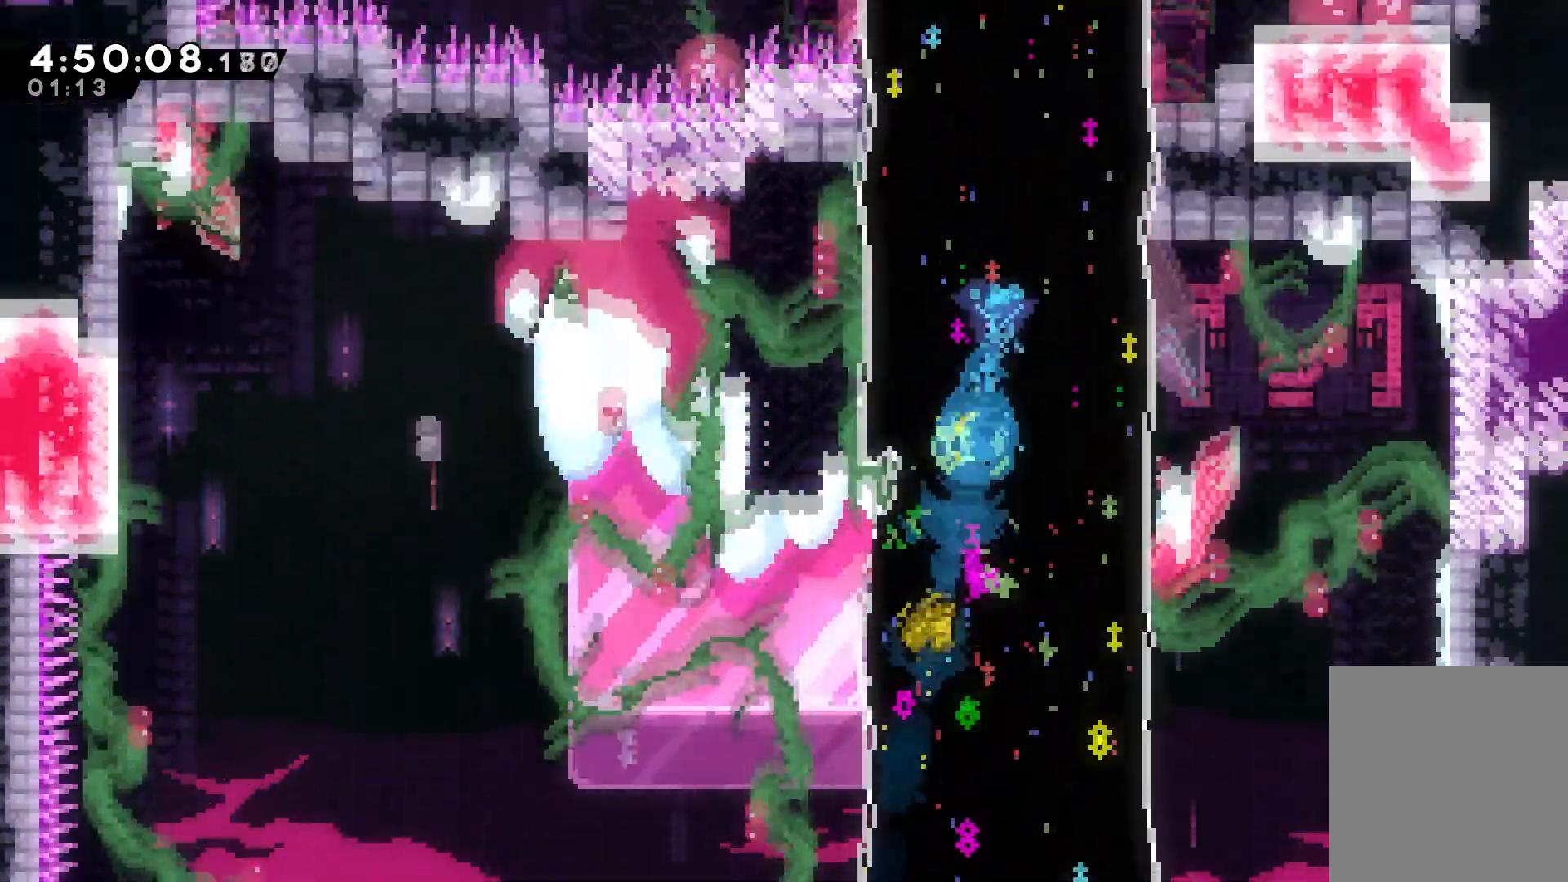
{"keys": ["up"], "events": []}
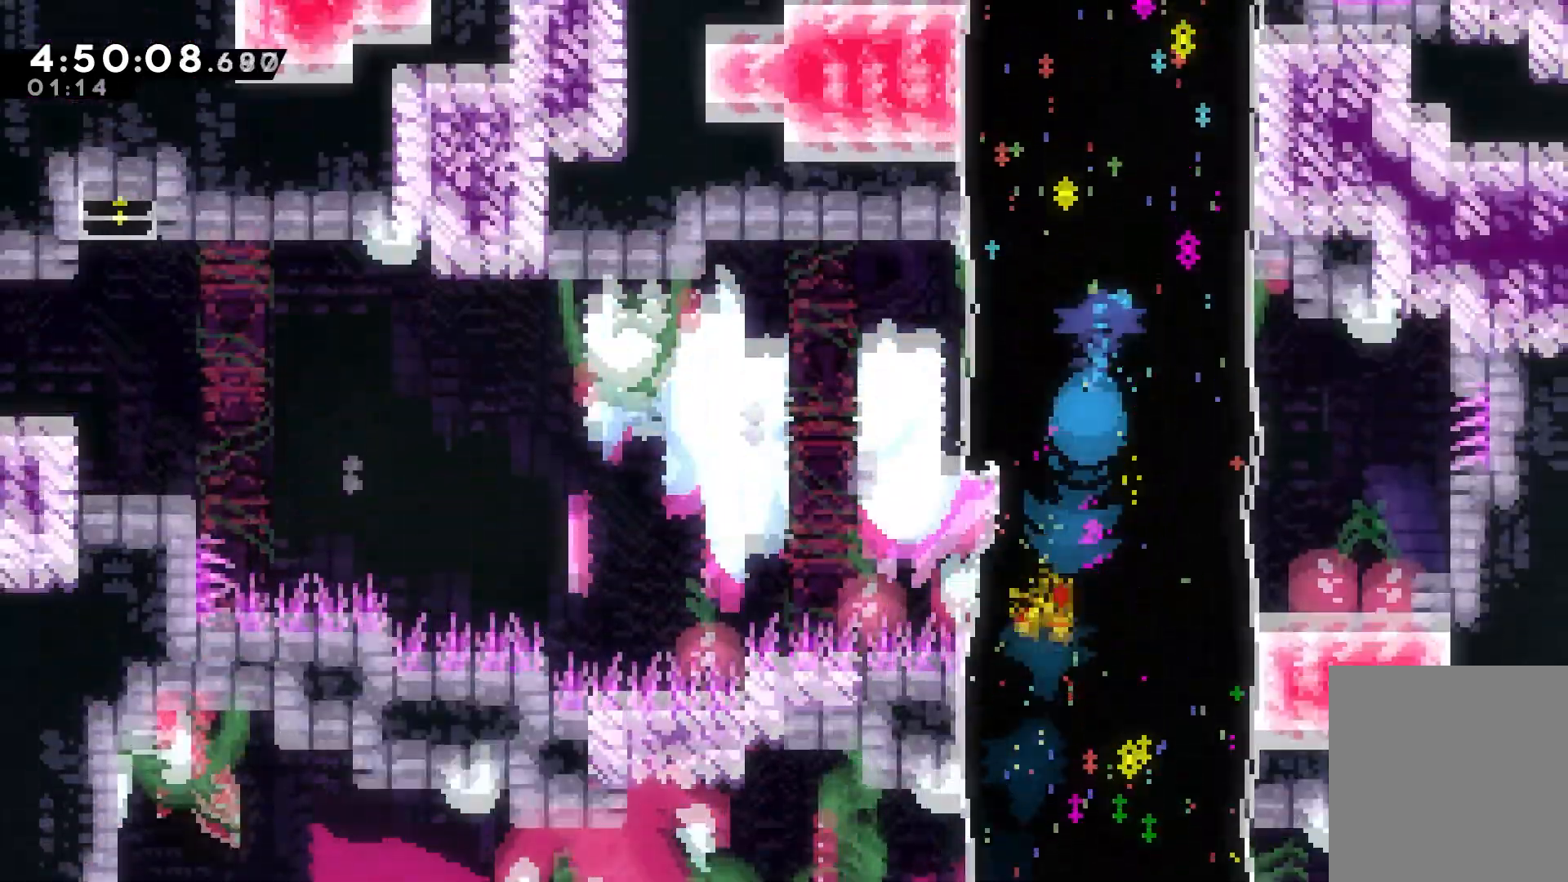
{"keys": ["right", "up"], "events": [[500, "right", "down"]]}
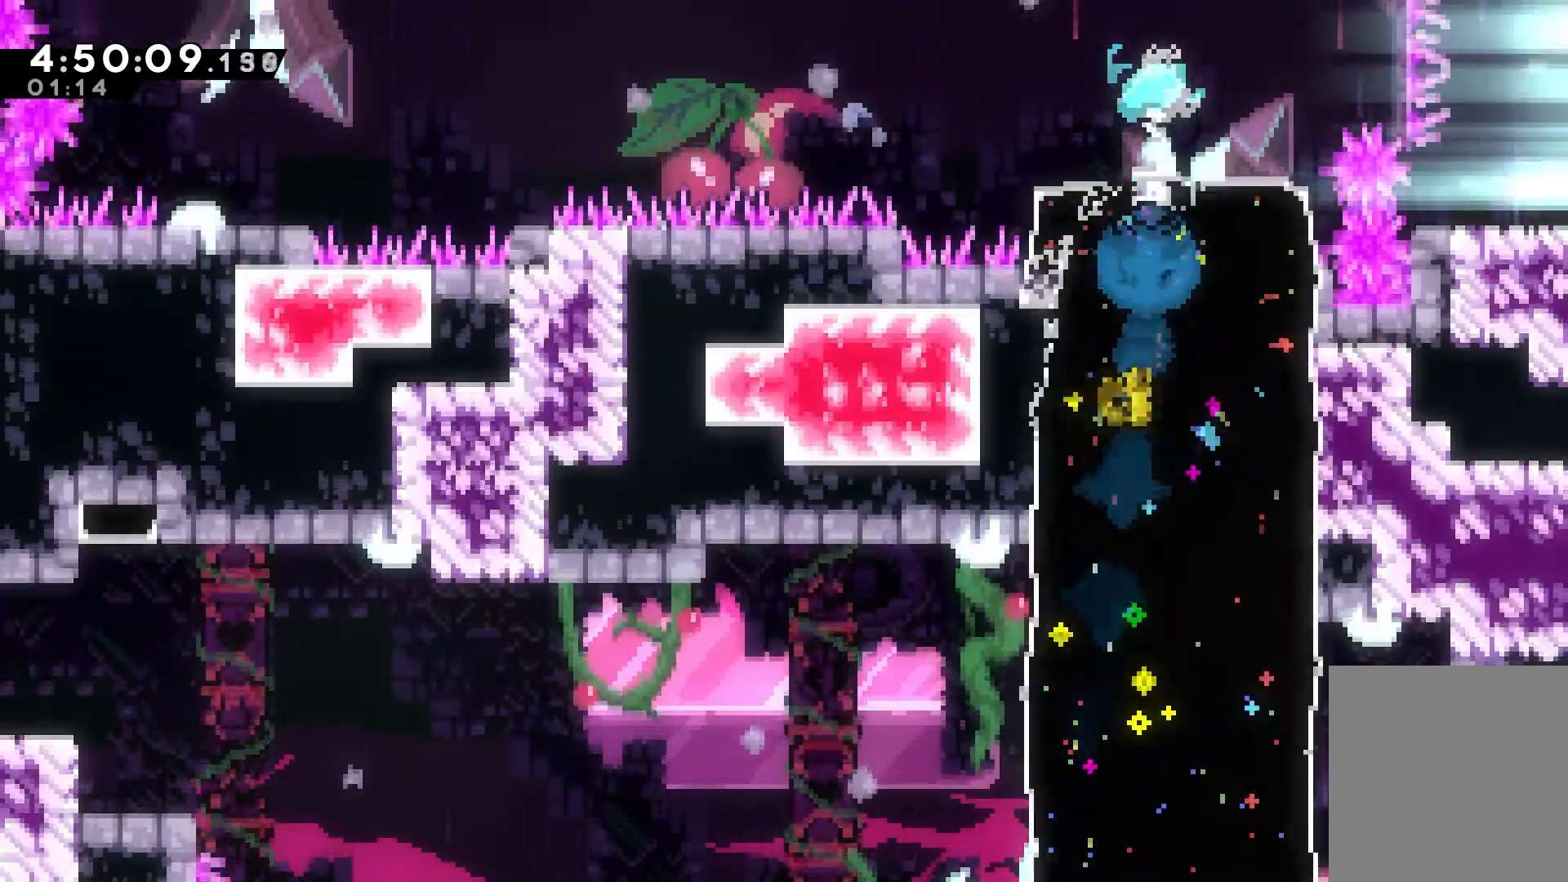
{"keys": ["dash", "right"], "events": [[67, "up", "up"], [250, "right", "up"], [433, "right", "down"], [467, "dash", "down"]]}
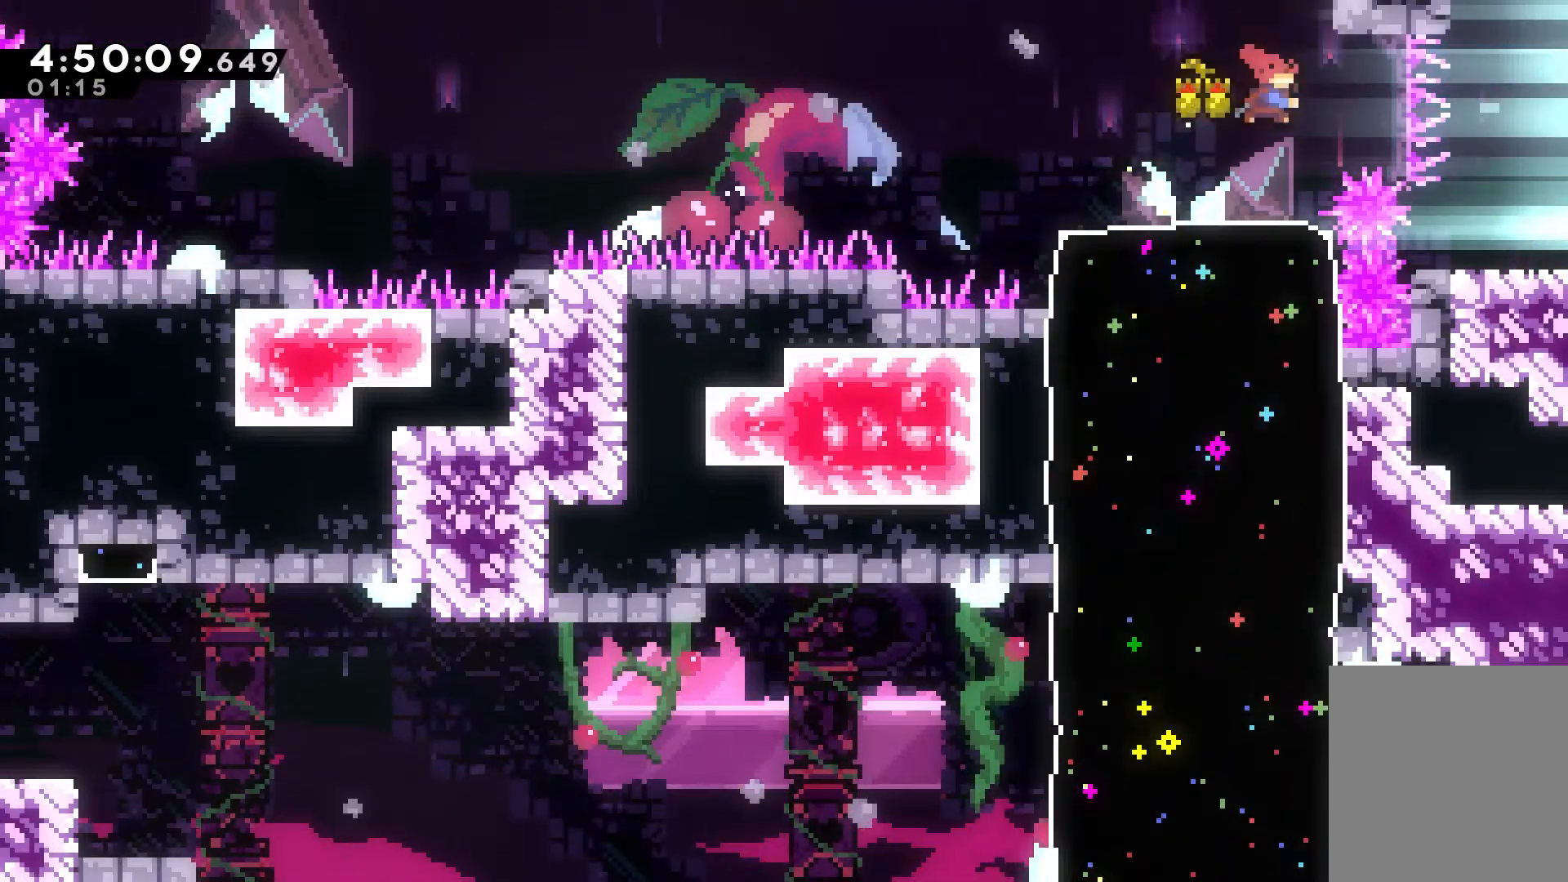
{"keys": ["right"], "events": [[167, "dash", "up"]]}
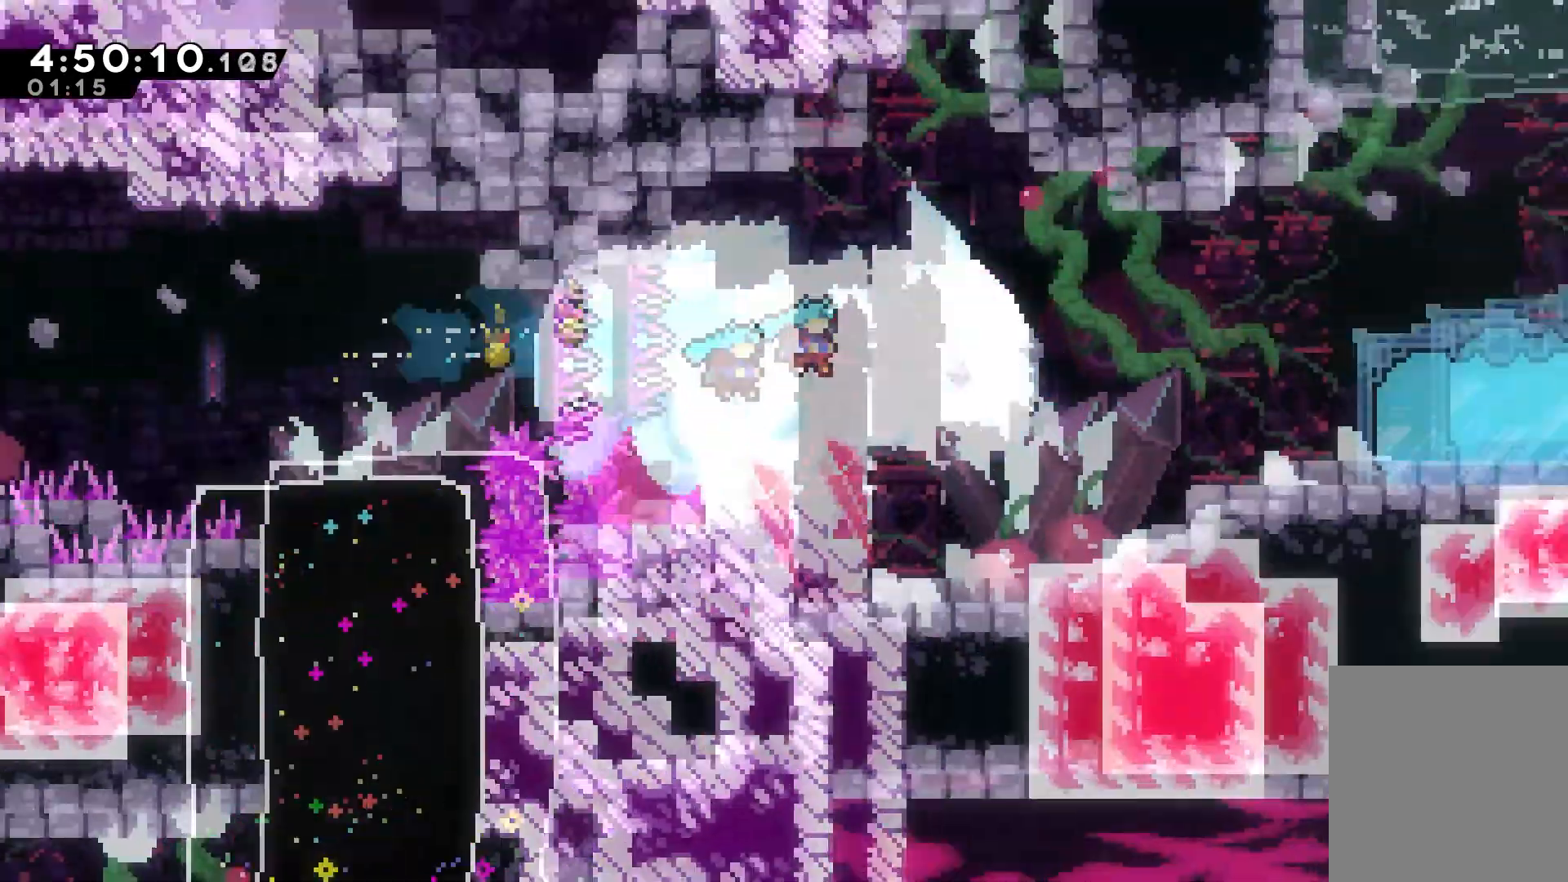
{"keys": ["right"], "events": []}
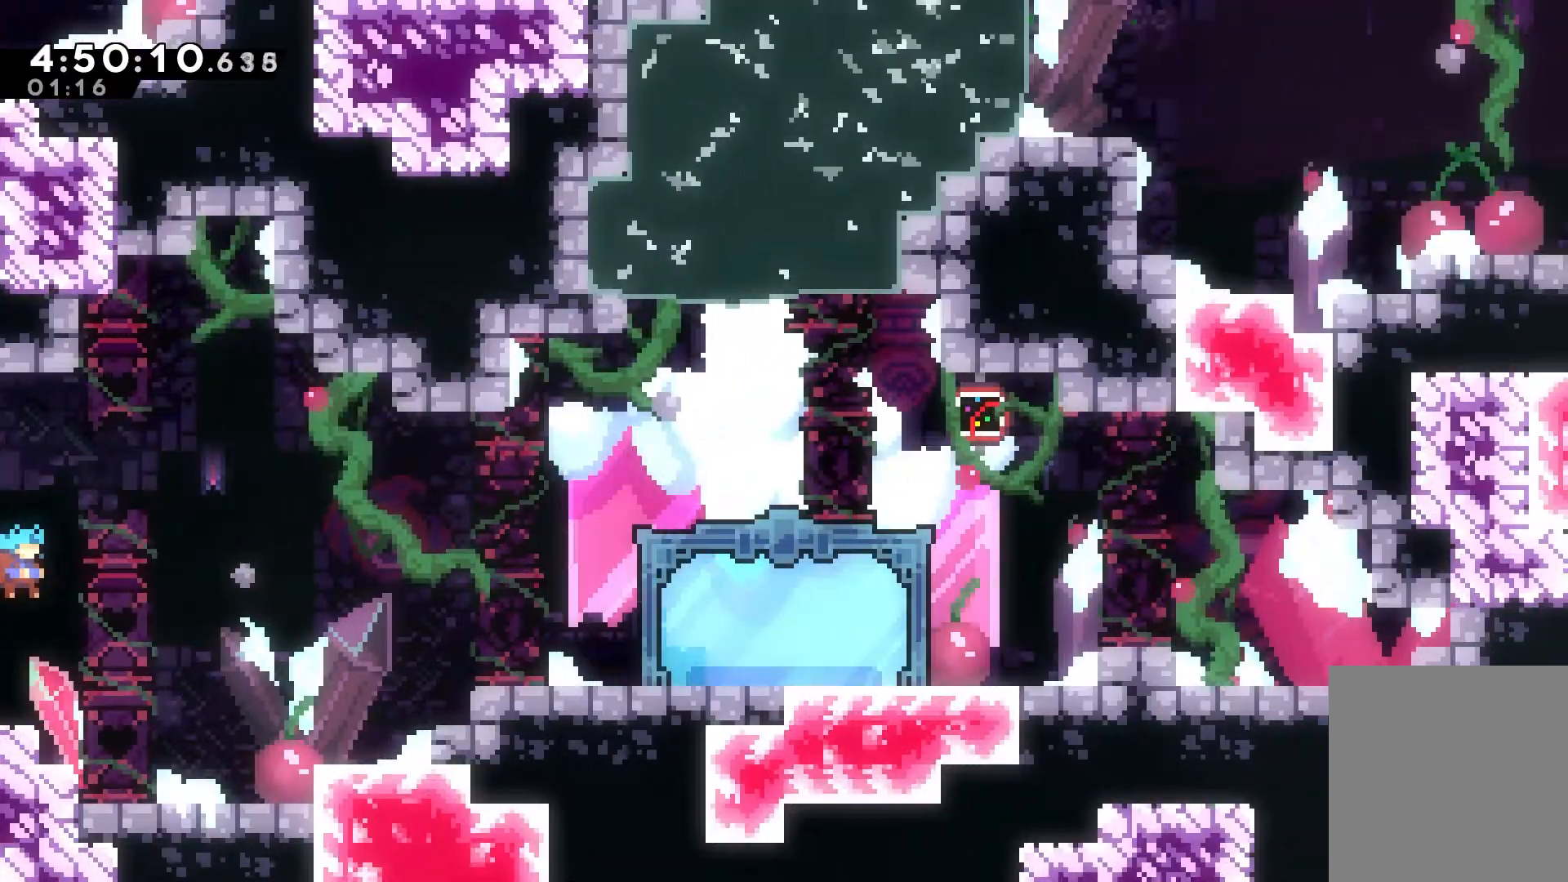
{"keys": ["jump", "right"], "events": [[50, "dash", "down"], [50, "down", "down"], [300, "down", "up"], [333, "jump", "down"], [433, "dash", "up"]]}
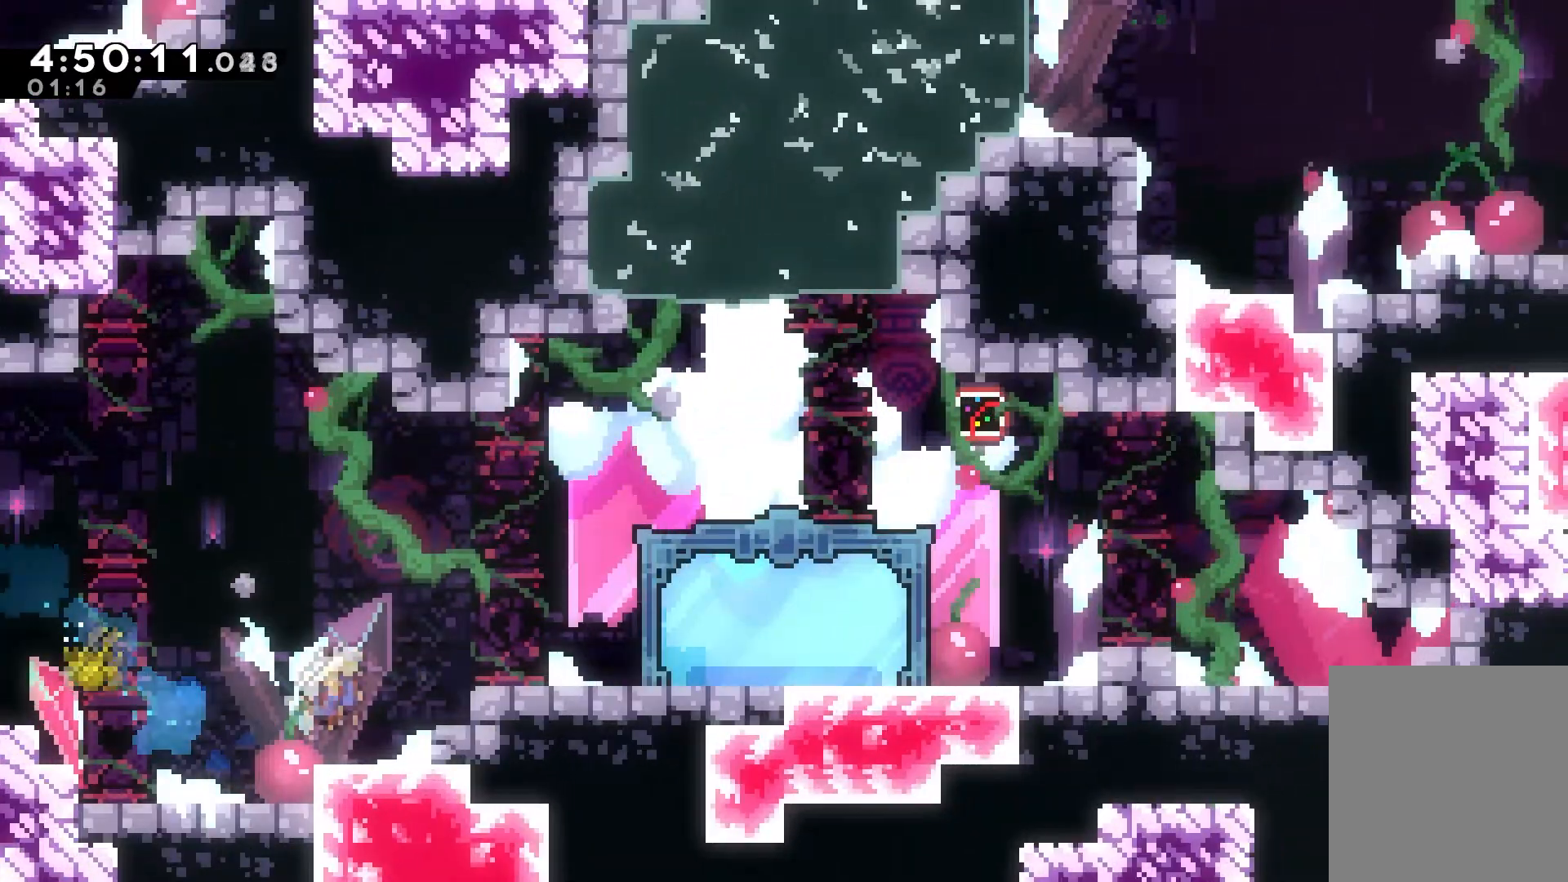
{"keys": ["right"], "events": [[417, "jump", "up"]]}
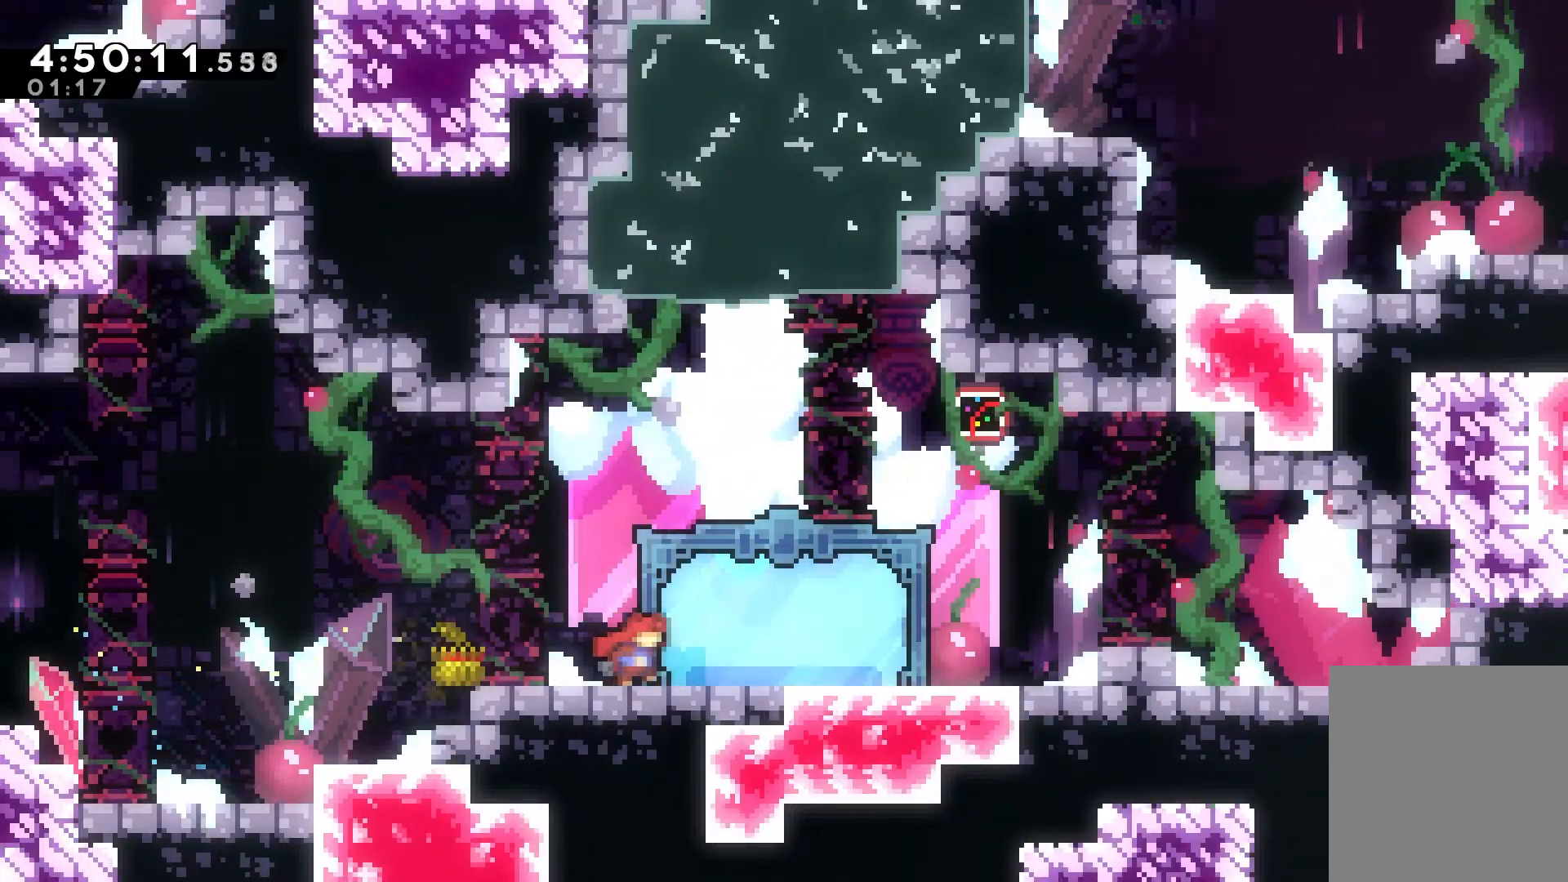
{"keys": ["left"], "events": [[167, "right", "up"], [267, "left", "down"]]}
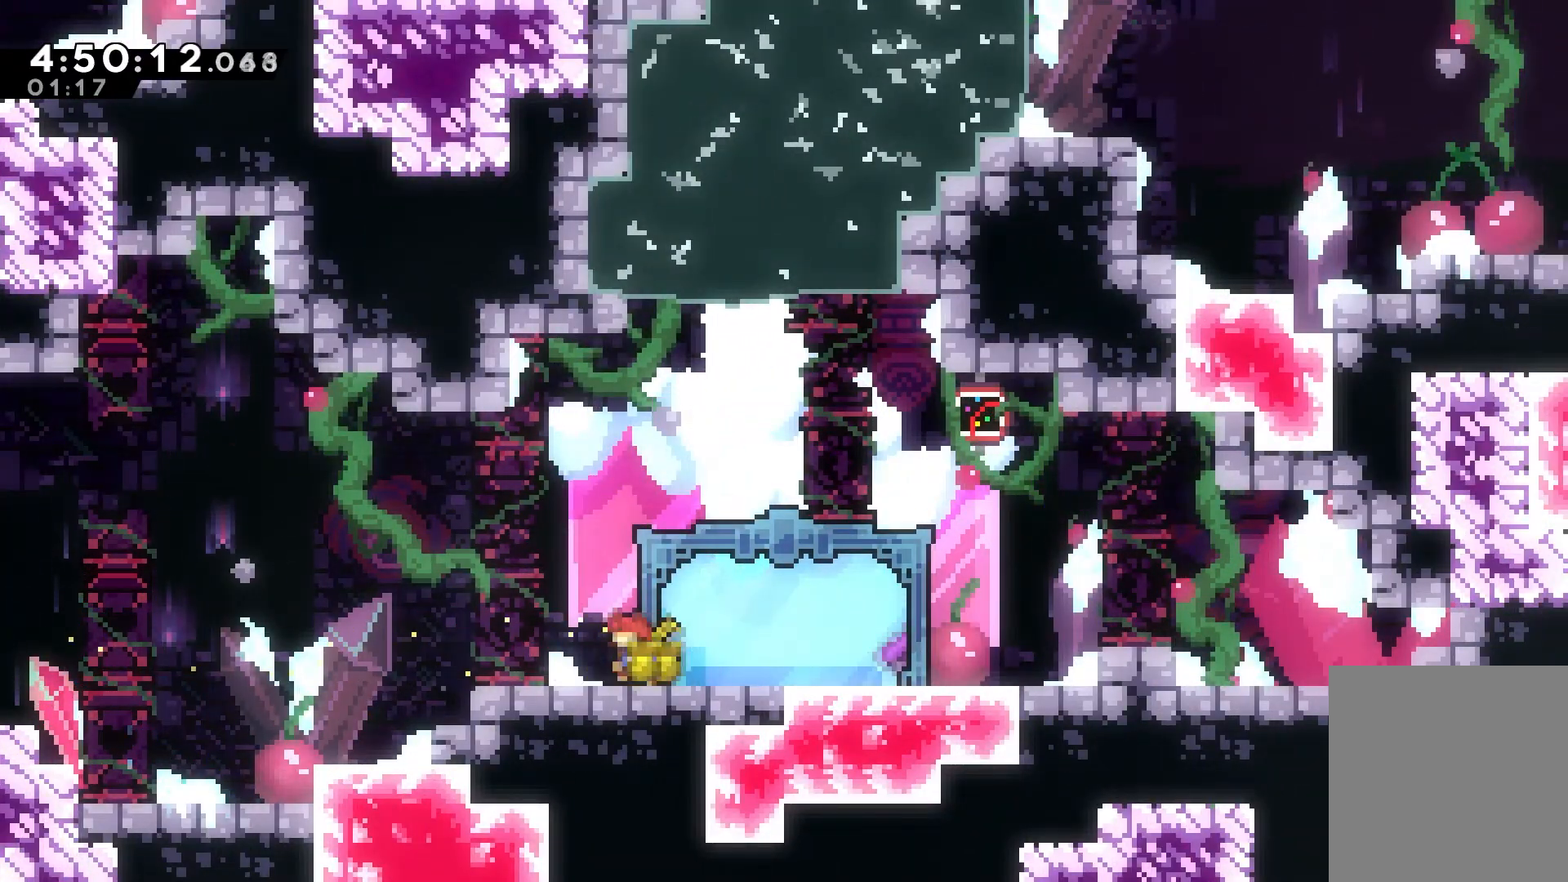
{"keys": ["down"], "events": [[150, "left", "up"], [467, "down", "down"]]}
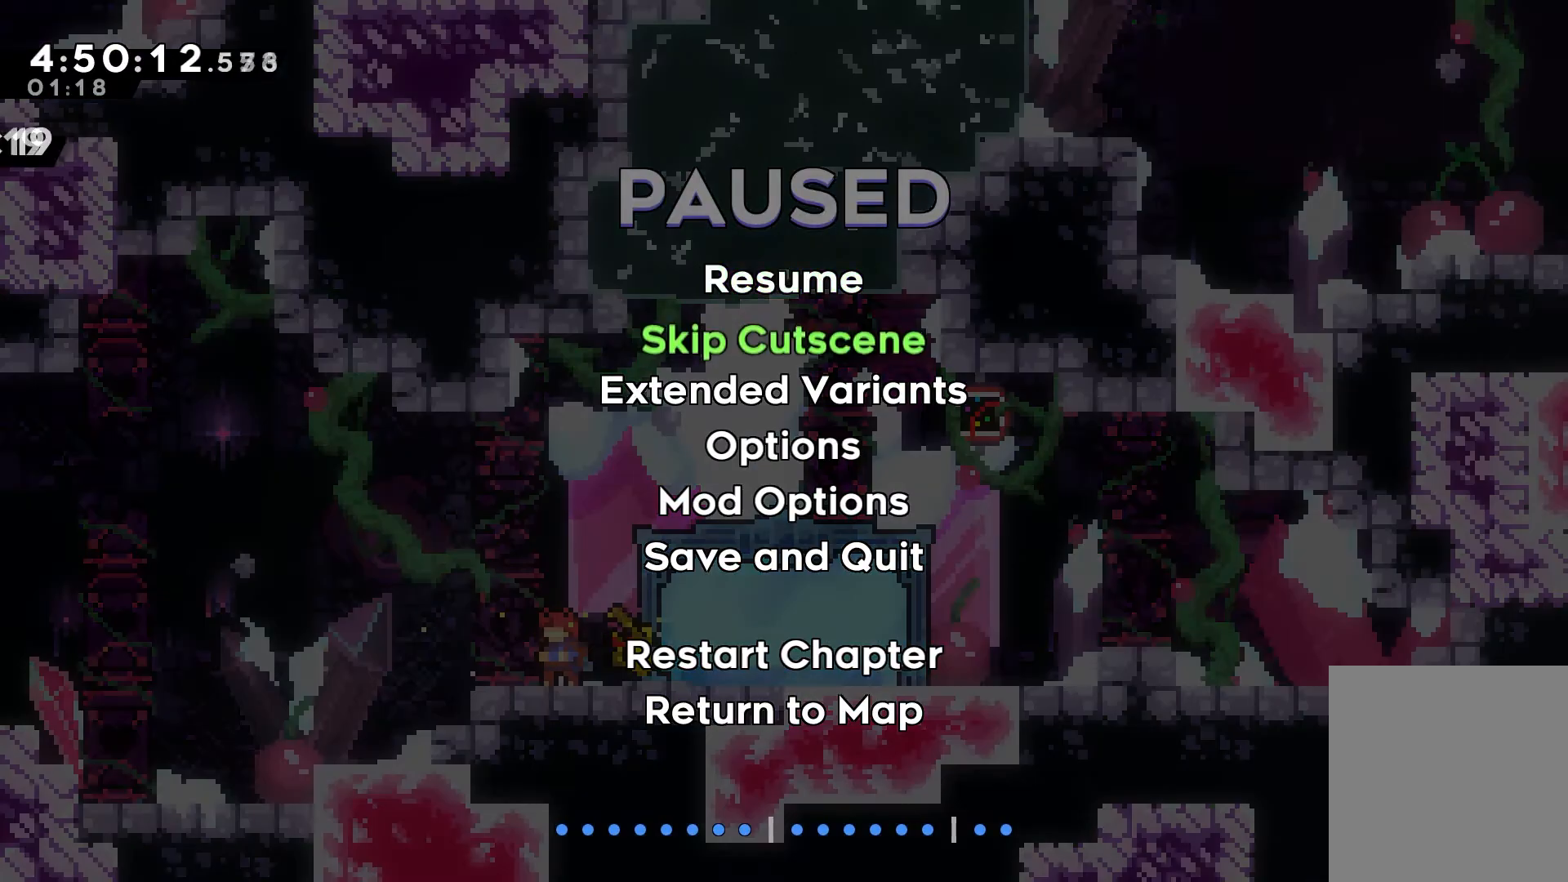
{"keys": [], "events": [[100, "jump", "down"], [117, "down", "up"], [217, "jump", "up"]]}
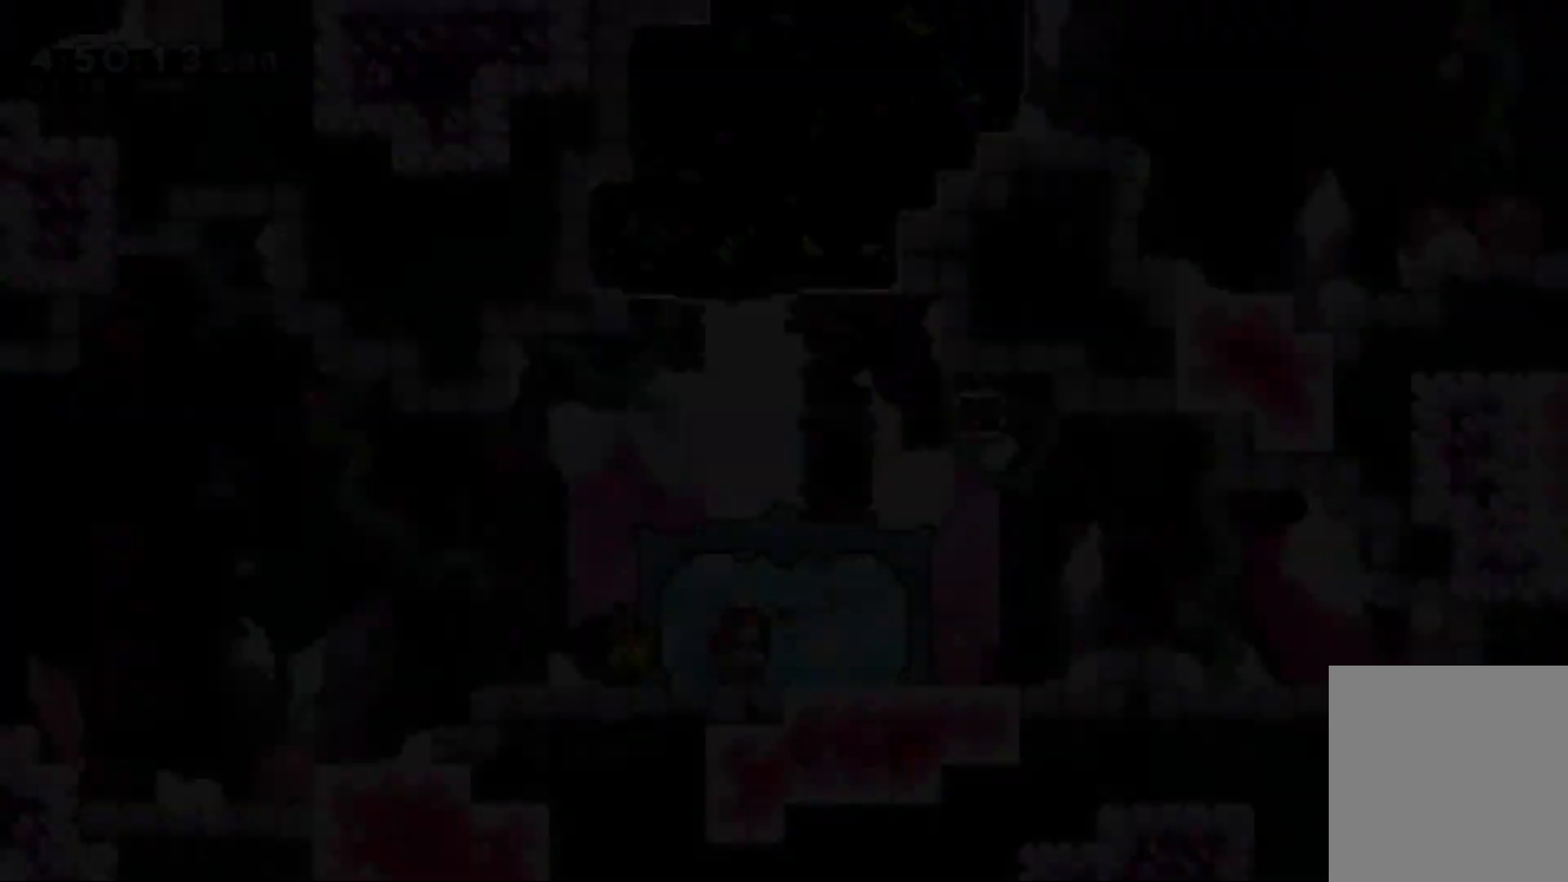
{"keys": ["jump"], "events": [[267, "jump", "down"]]}
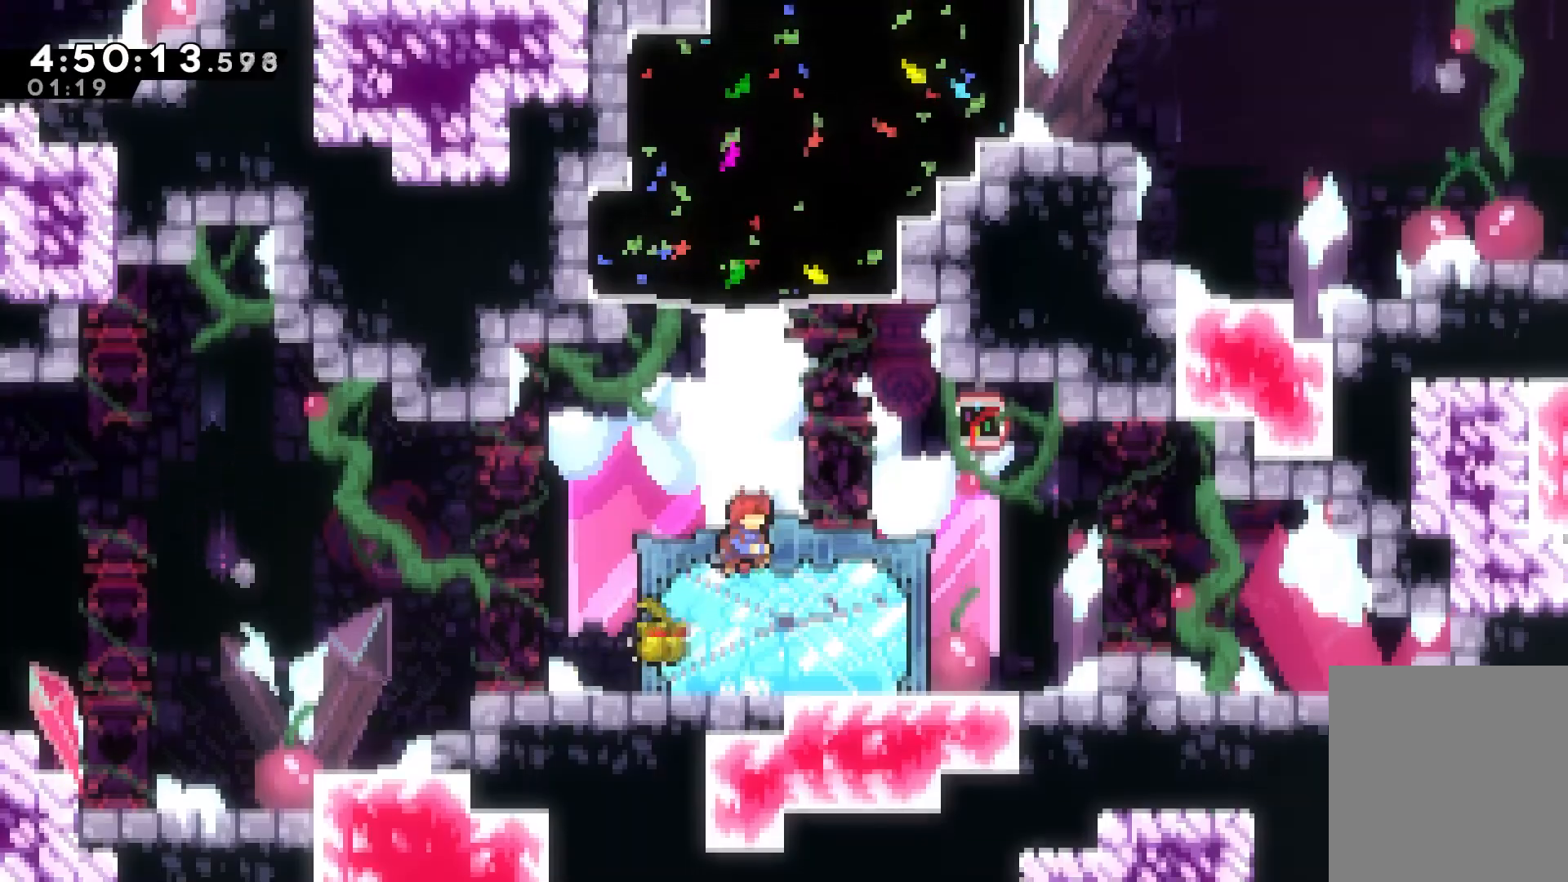
{"keys": ["right", "up"], "events": [[17, "jump", "up"], [33, "up", "down"], [100, "dash", "down"], [333, "dash", "up"], [417, "right", "down"]]}